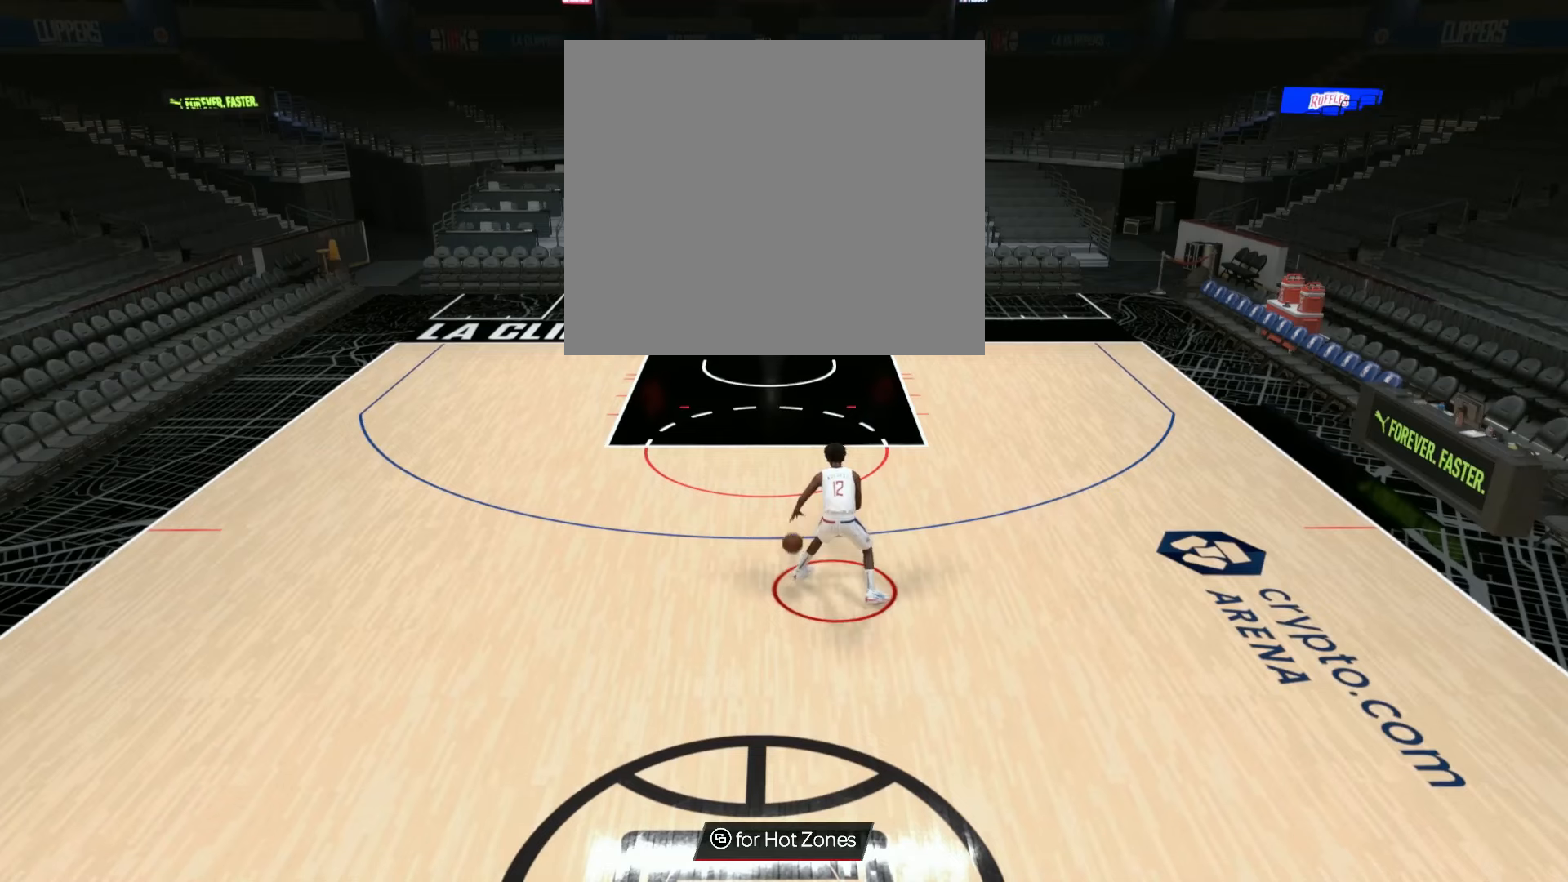
Gameplay with a controller (PlayStation layout); each line is a JSON object with the inputs held at the frame after it. "events" lists button and stick changes between this image and that frame as [ms after this image, input, new state], when the widget could be followed in between.
{"buttons": [], "left_stick": "down", "right_stick": "center", "events": []}
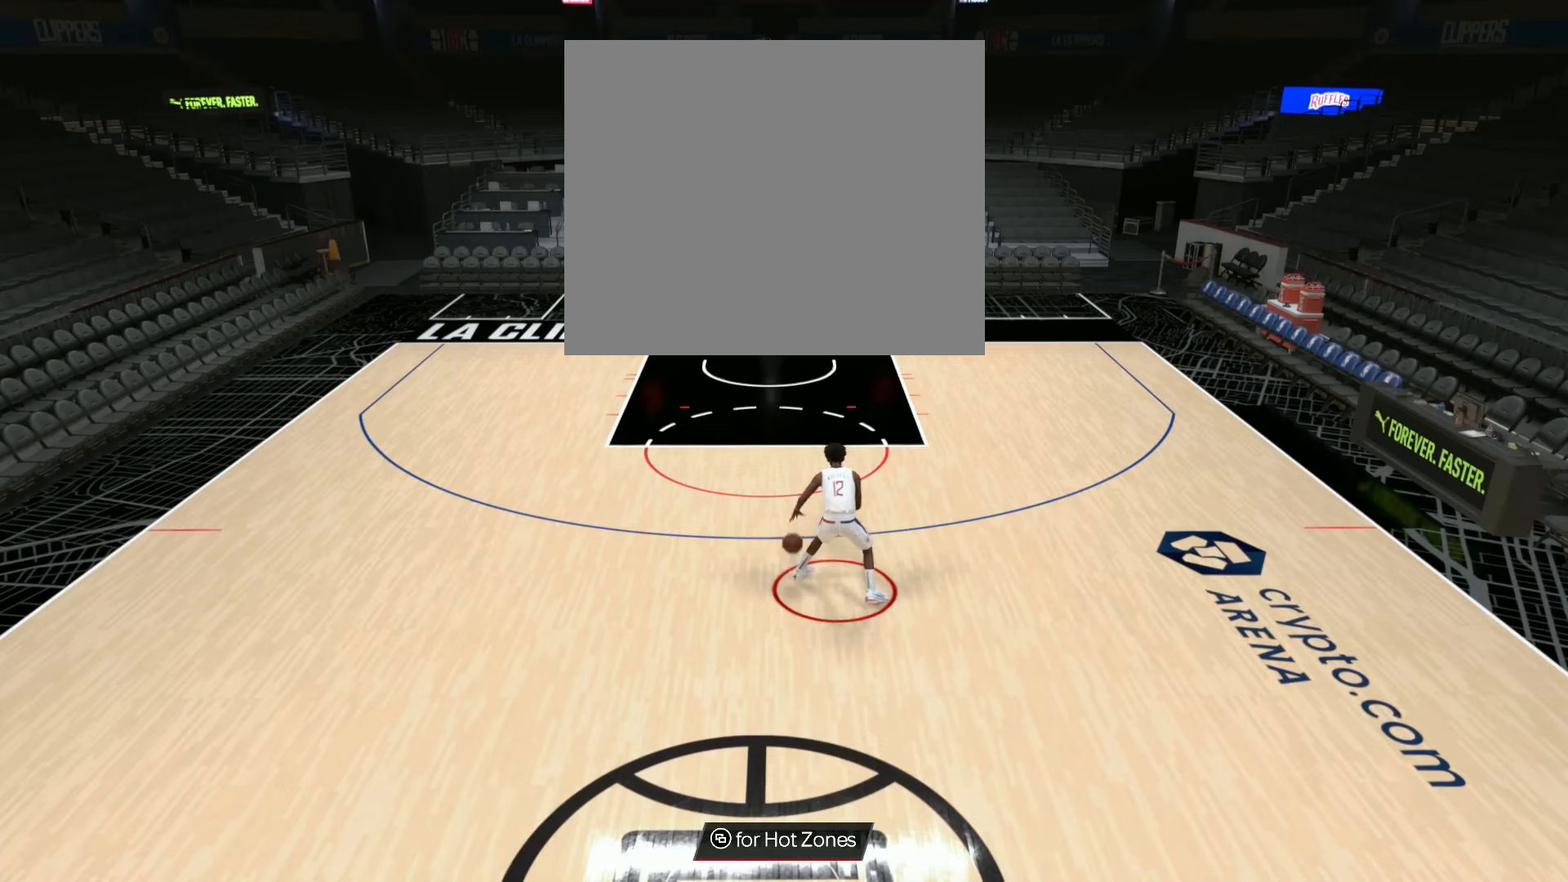
{"buttons": [], "left_stick": "down", "right_stick": "center", "events": []}
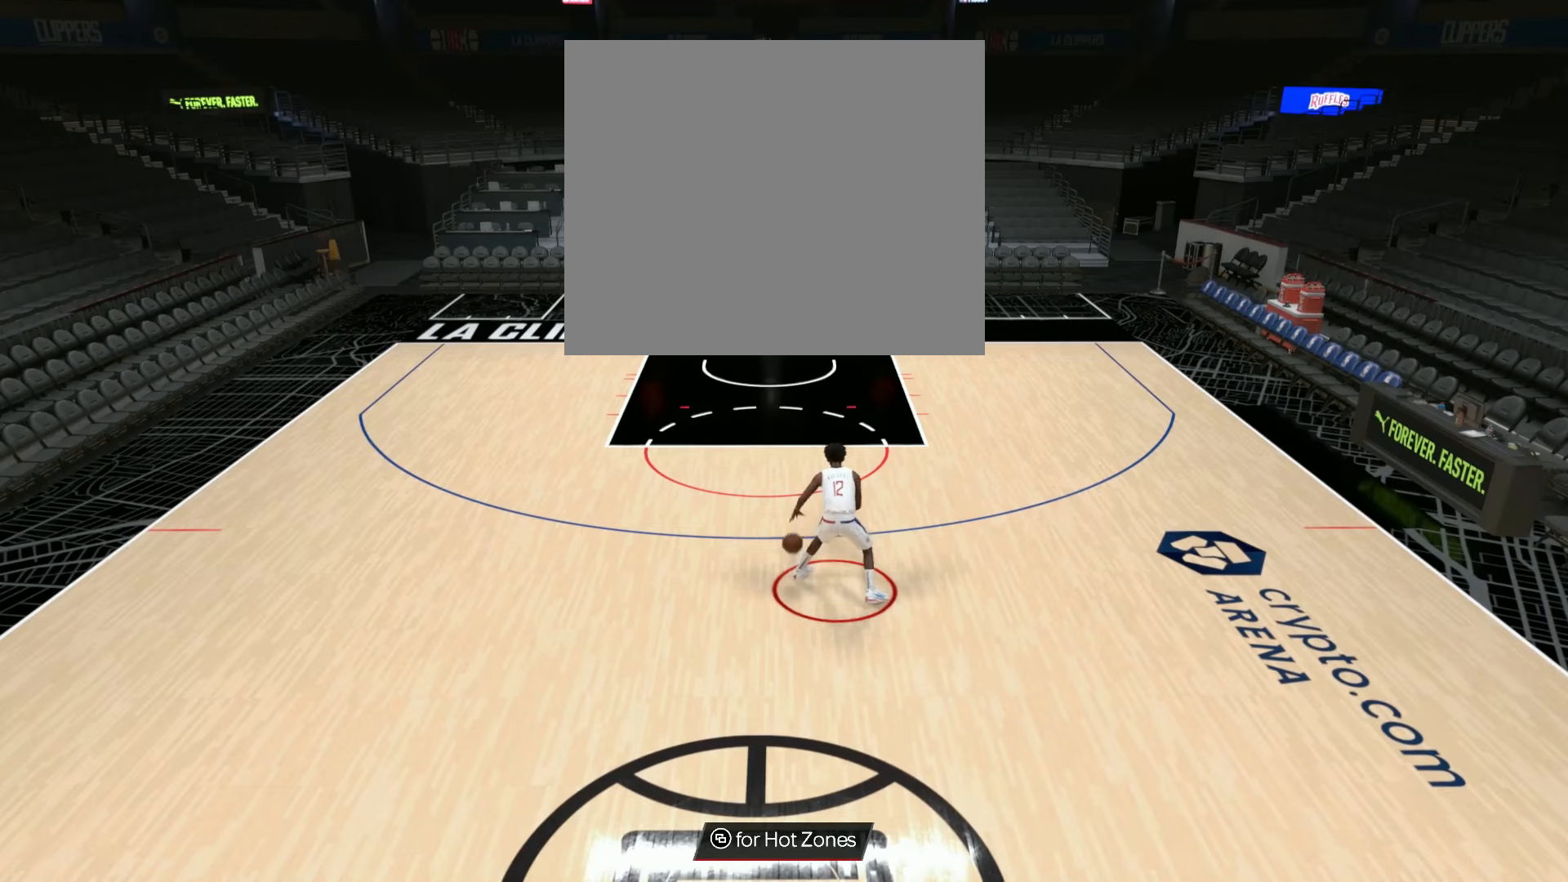
{"buttons": [], "left_stick": "down", "right_stick": "center", "events": []}
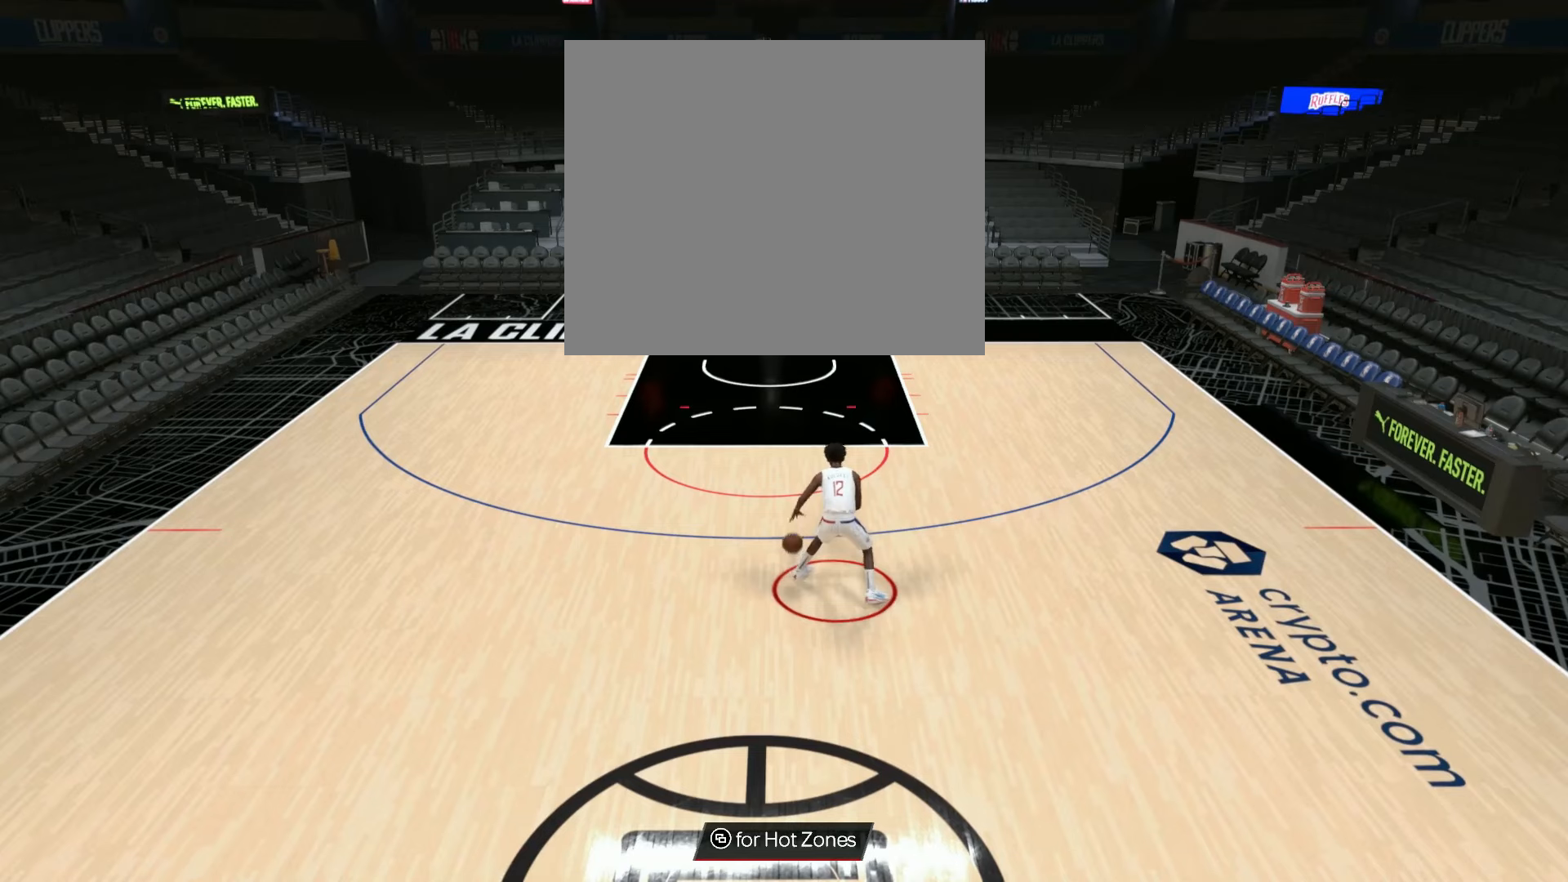
{"buttons": [], "left_stick": "down", "right_stick": "center", "events": []}
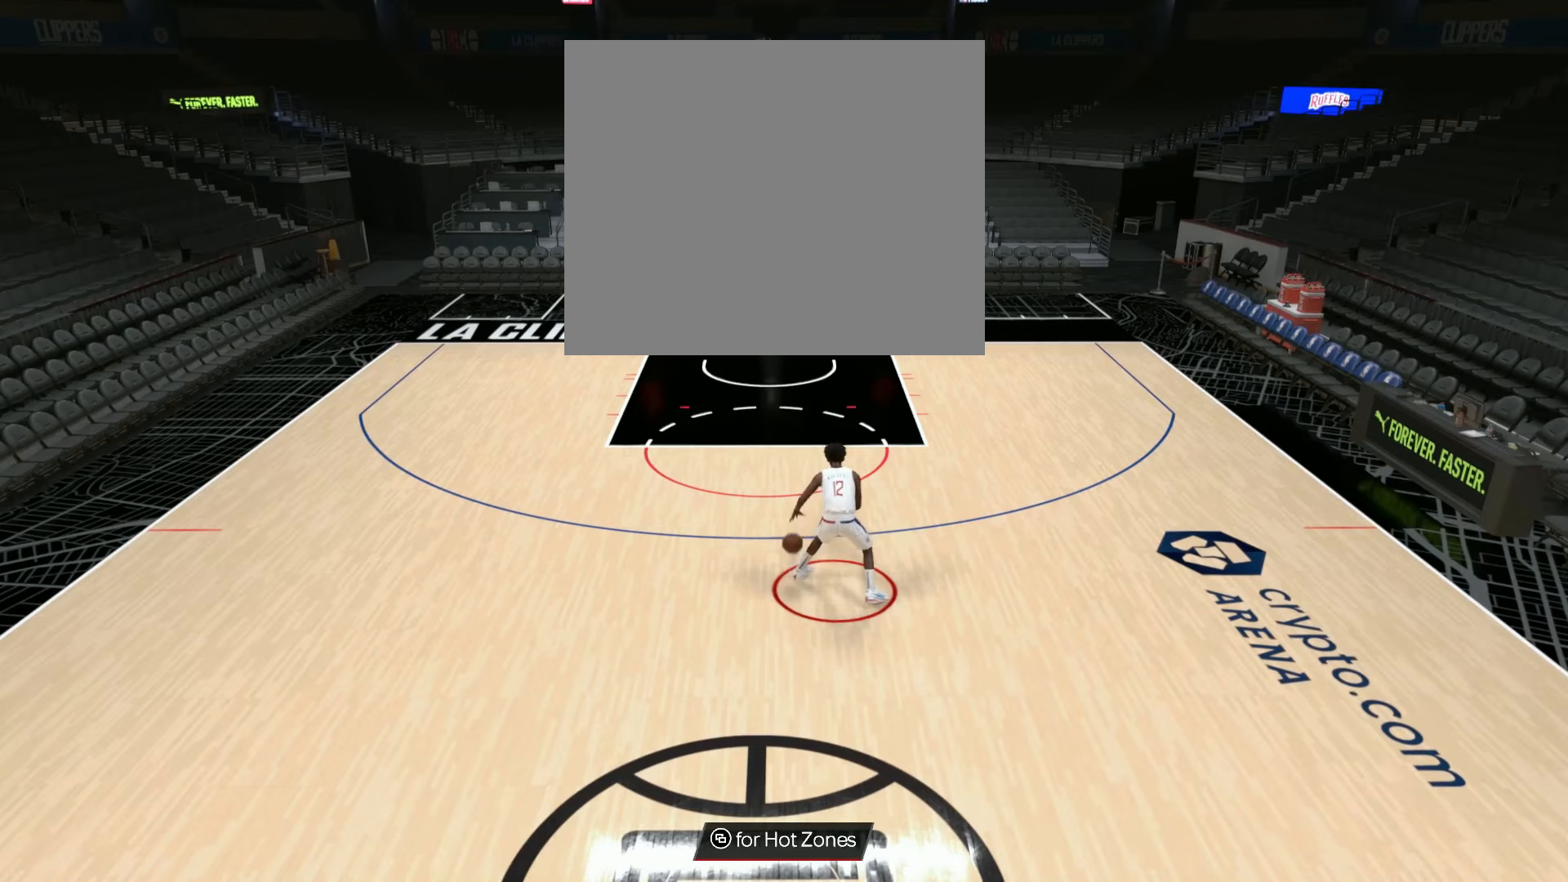
{"buttons": [], "left_stick": "down", "right_stick": "center", "events": []}
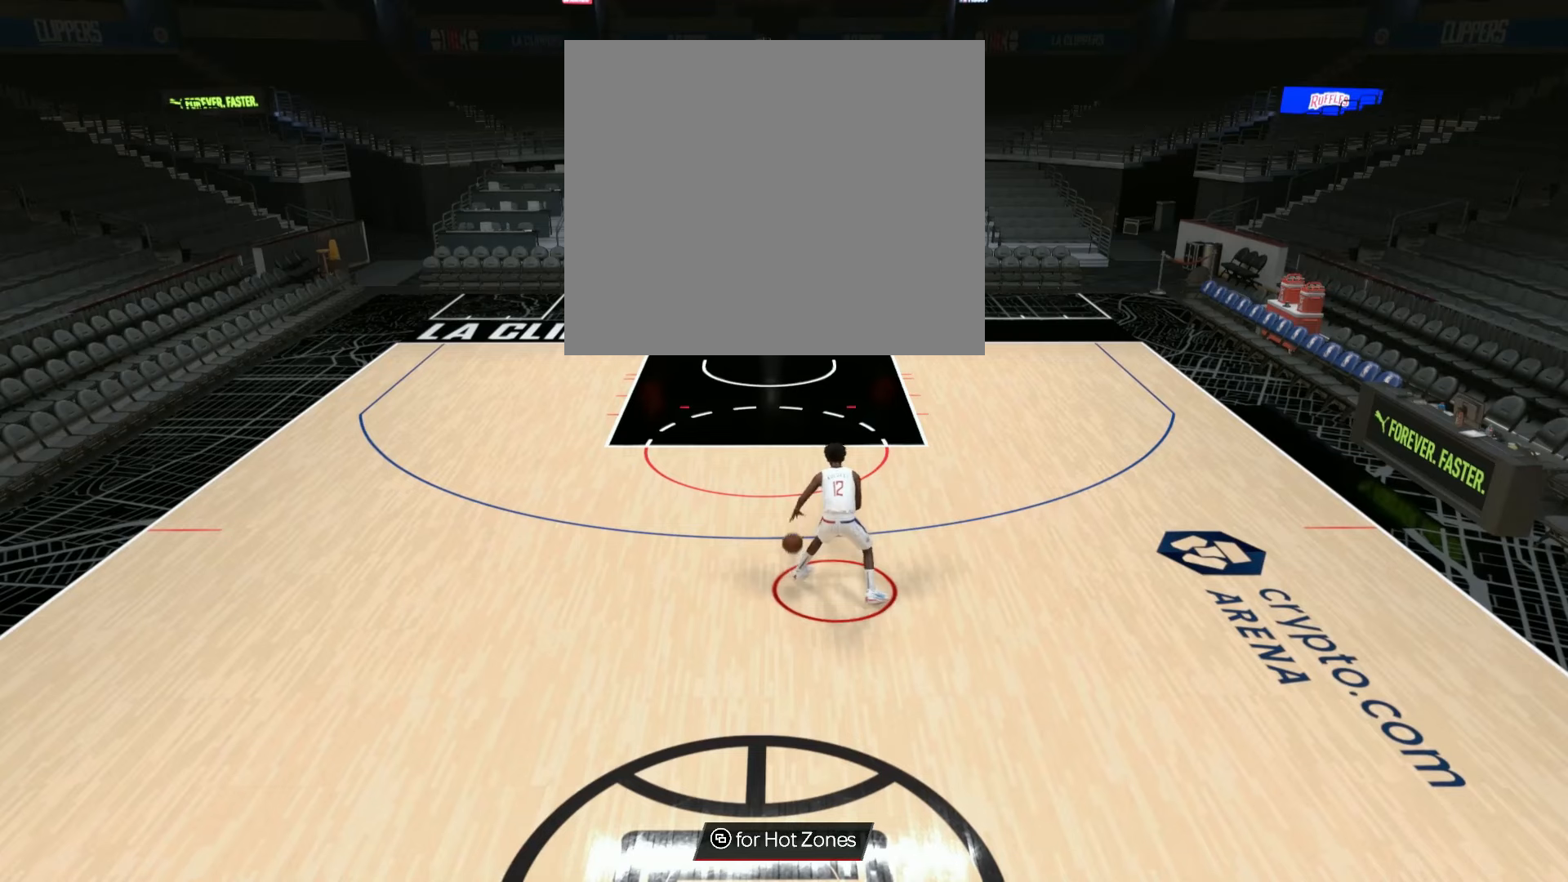
{"buttons": [], "left_stick": "down", "right_stick": "center", "events": []}
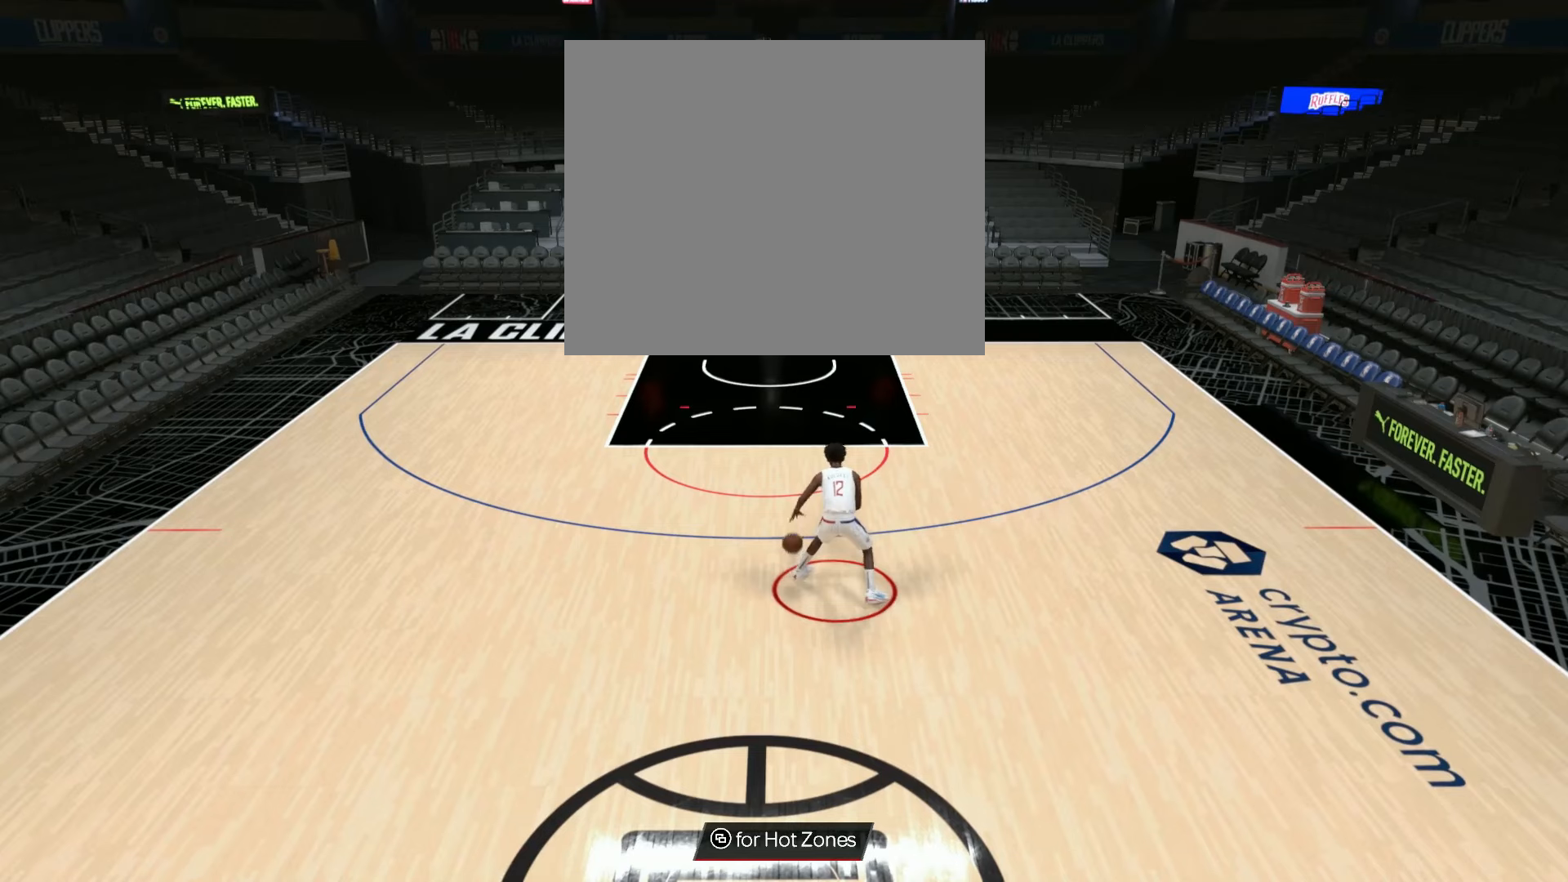
{"buttons": [], "left_stick": "down", "right_stick": "center", "events": []}
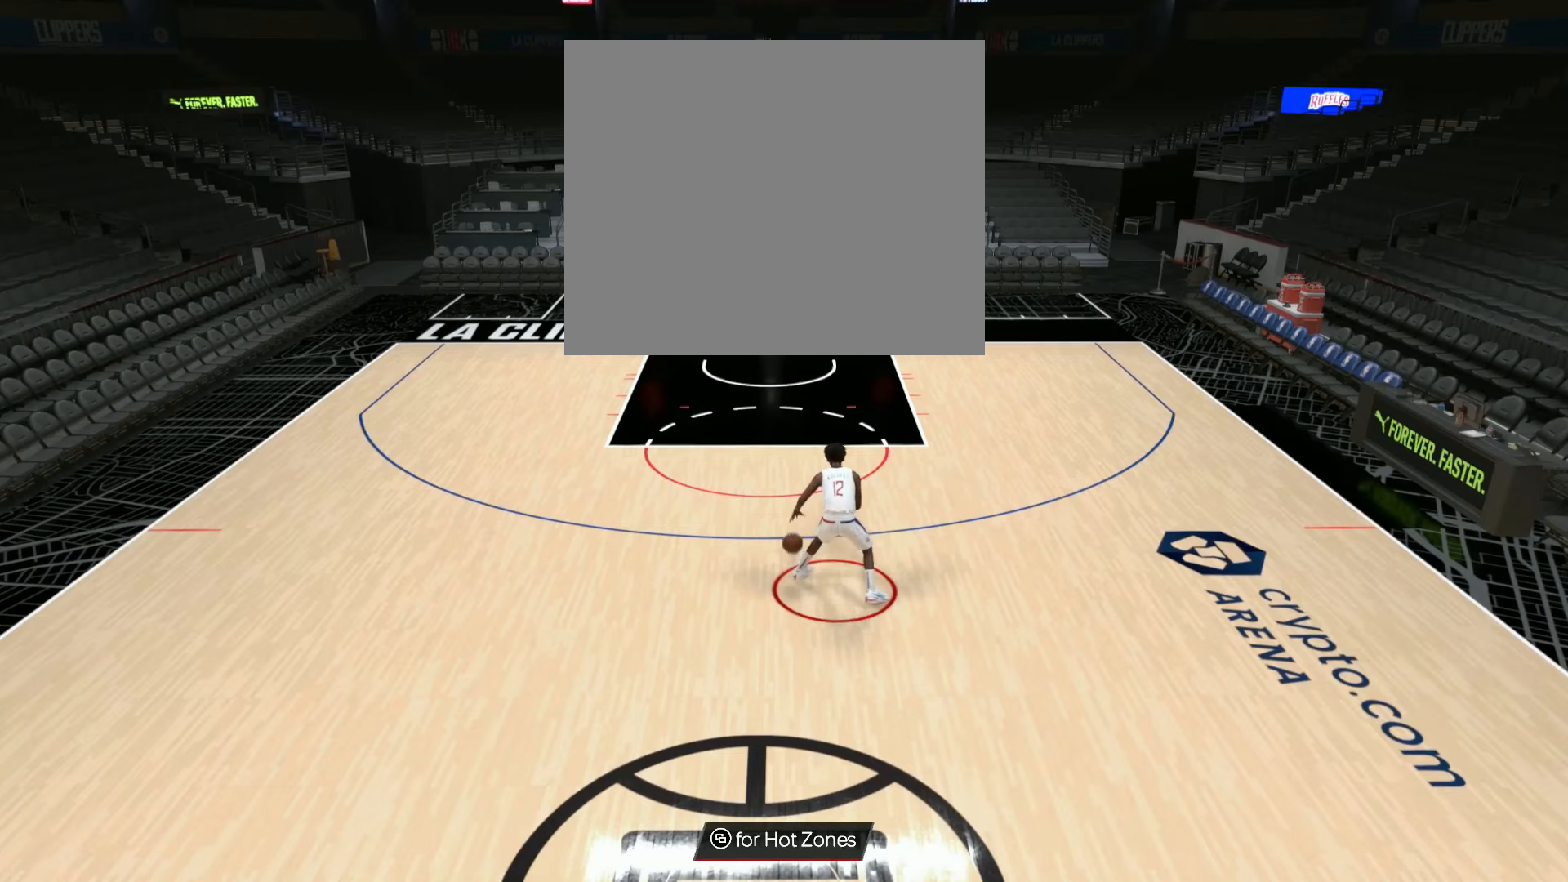
{"buttons": [], "left_stick": "center", "right_stick": "center", "events": [[500, "left_stick", "center"]]}
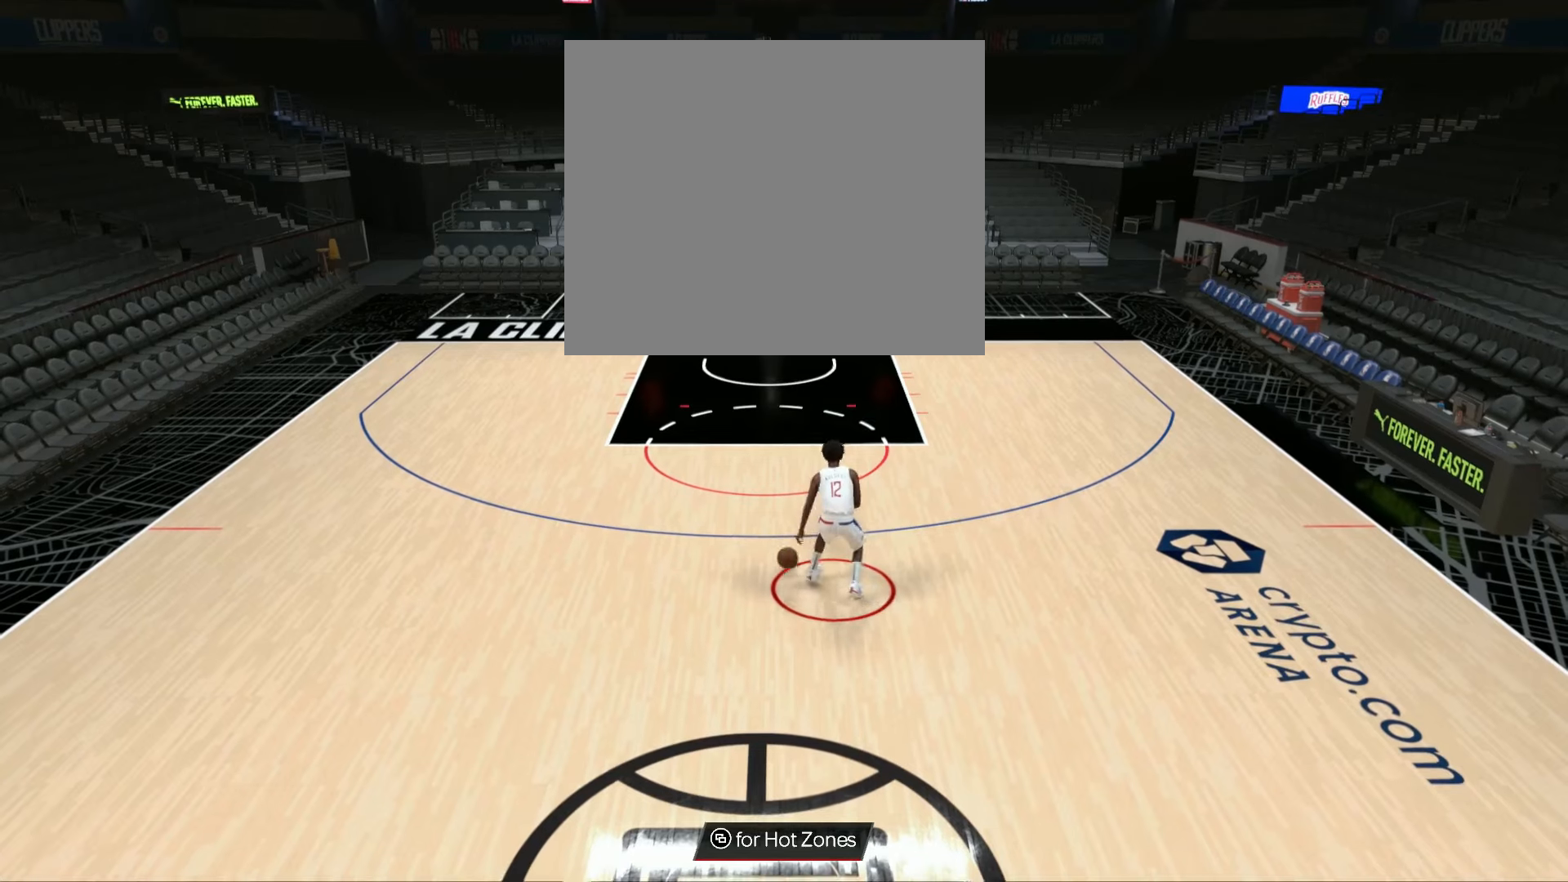
{"buttons": [], "left_stick": "center", "right_stick": "left", "events": [[384, "right_stick", "left"]]}
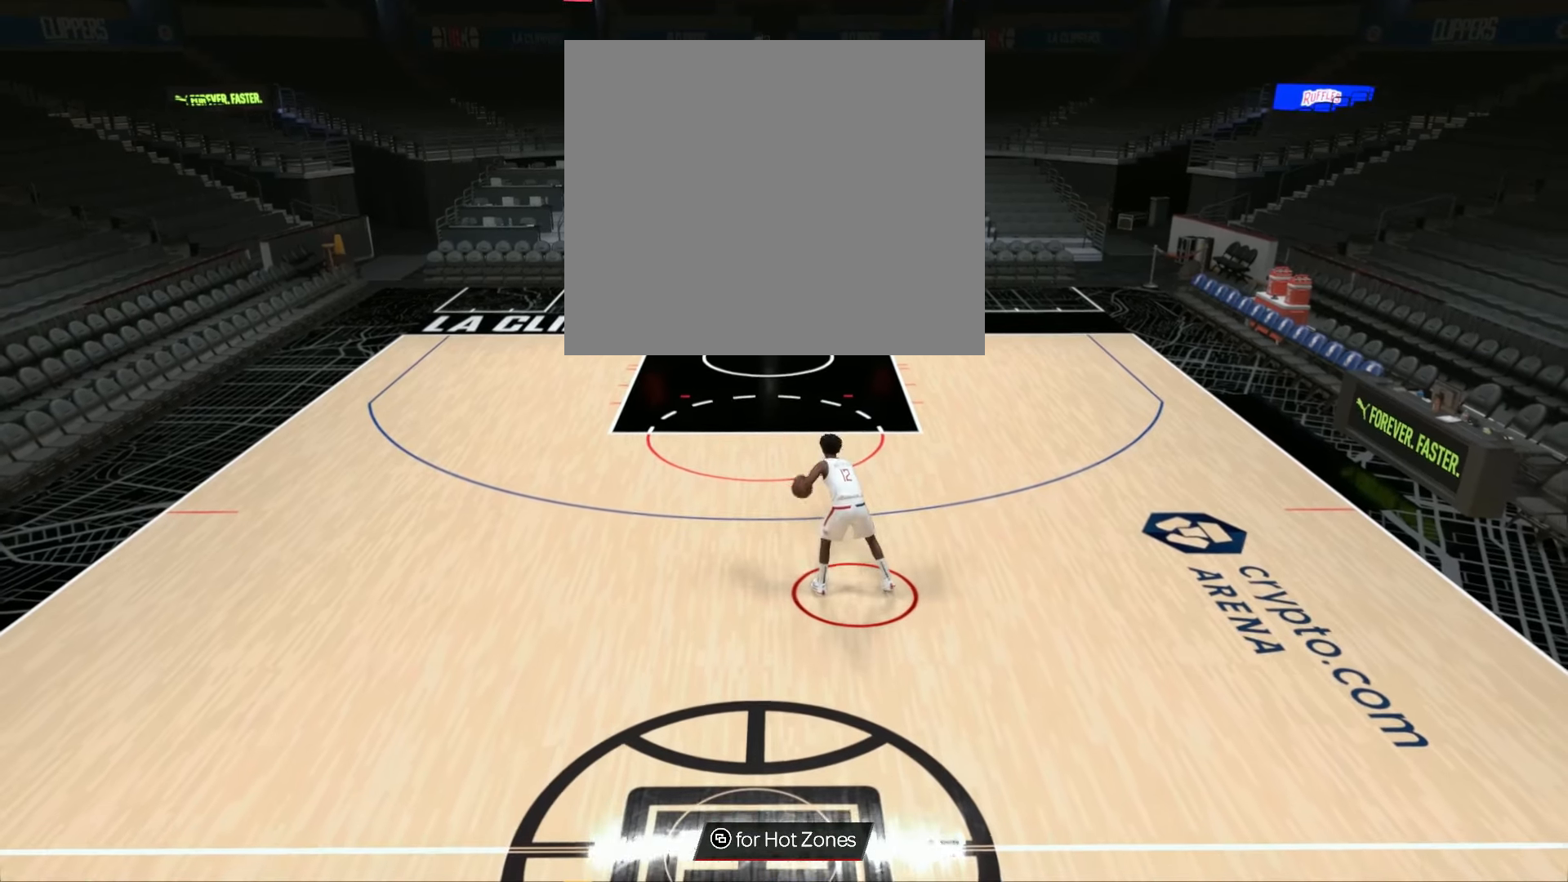
{"buttons": [], "left_stick": "center", "right_stick": "center", "events": [[16, "right_stick", "right"], [133, "right_stick", "center"]]}
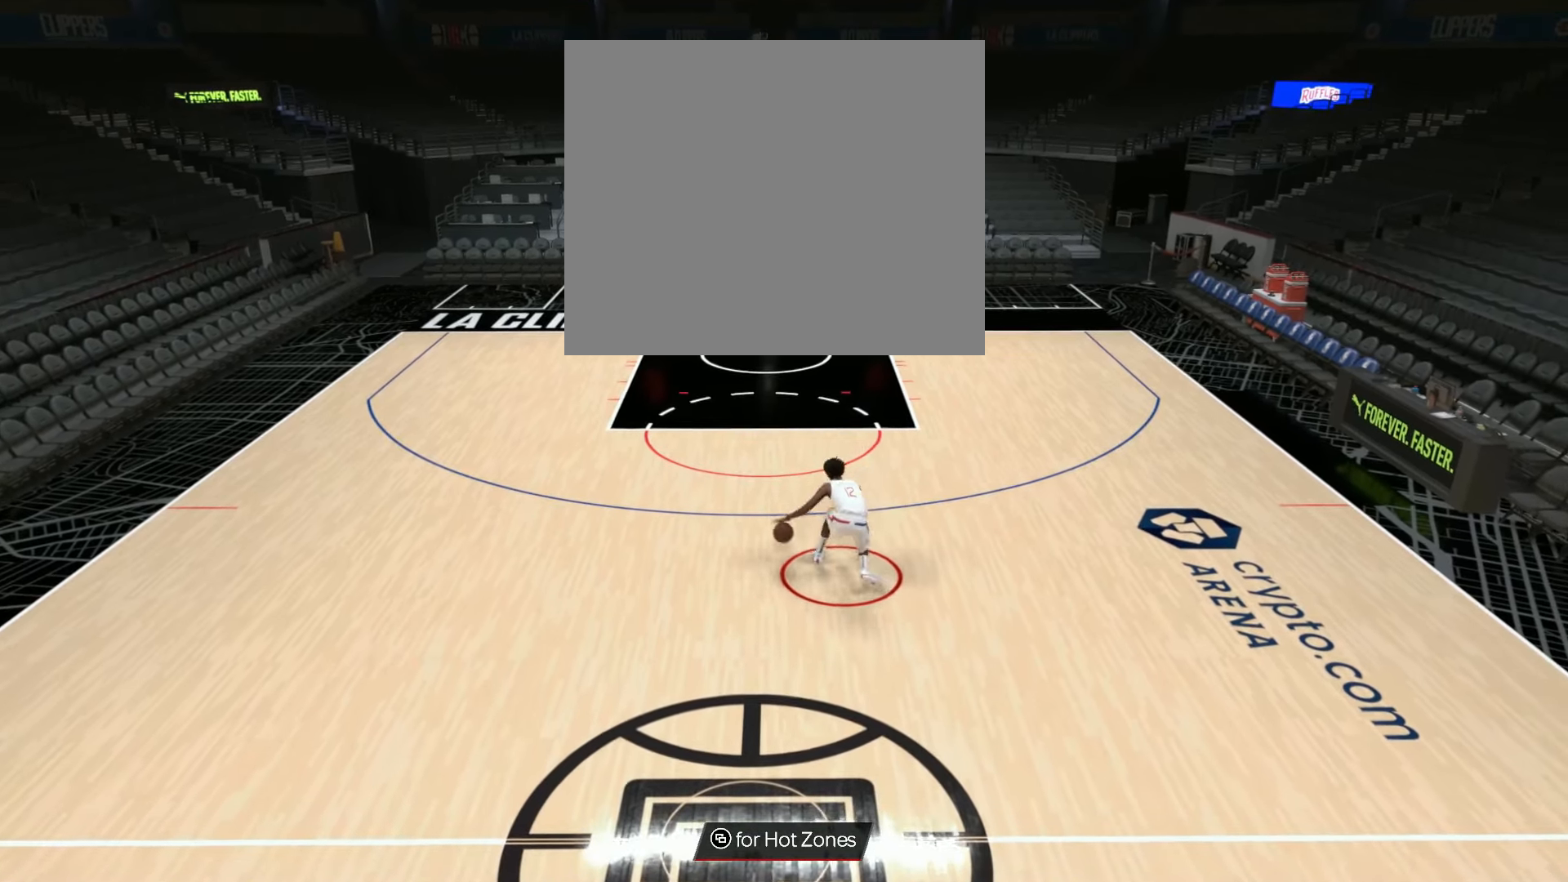
{"buttons": [], "left_stick": "center", "right_stick": "center", "events": []}
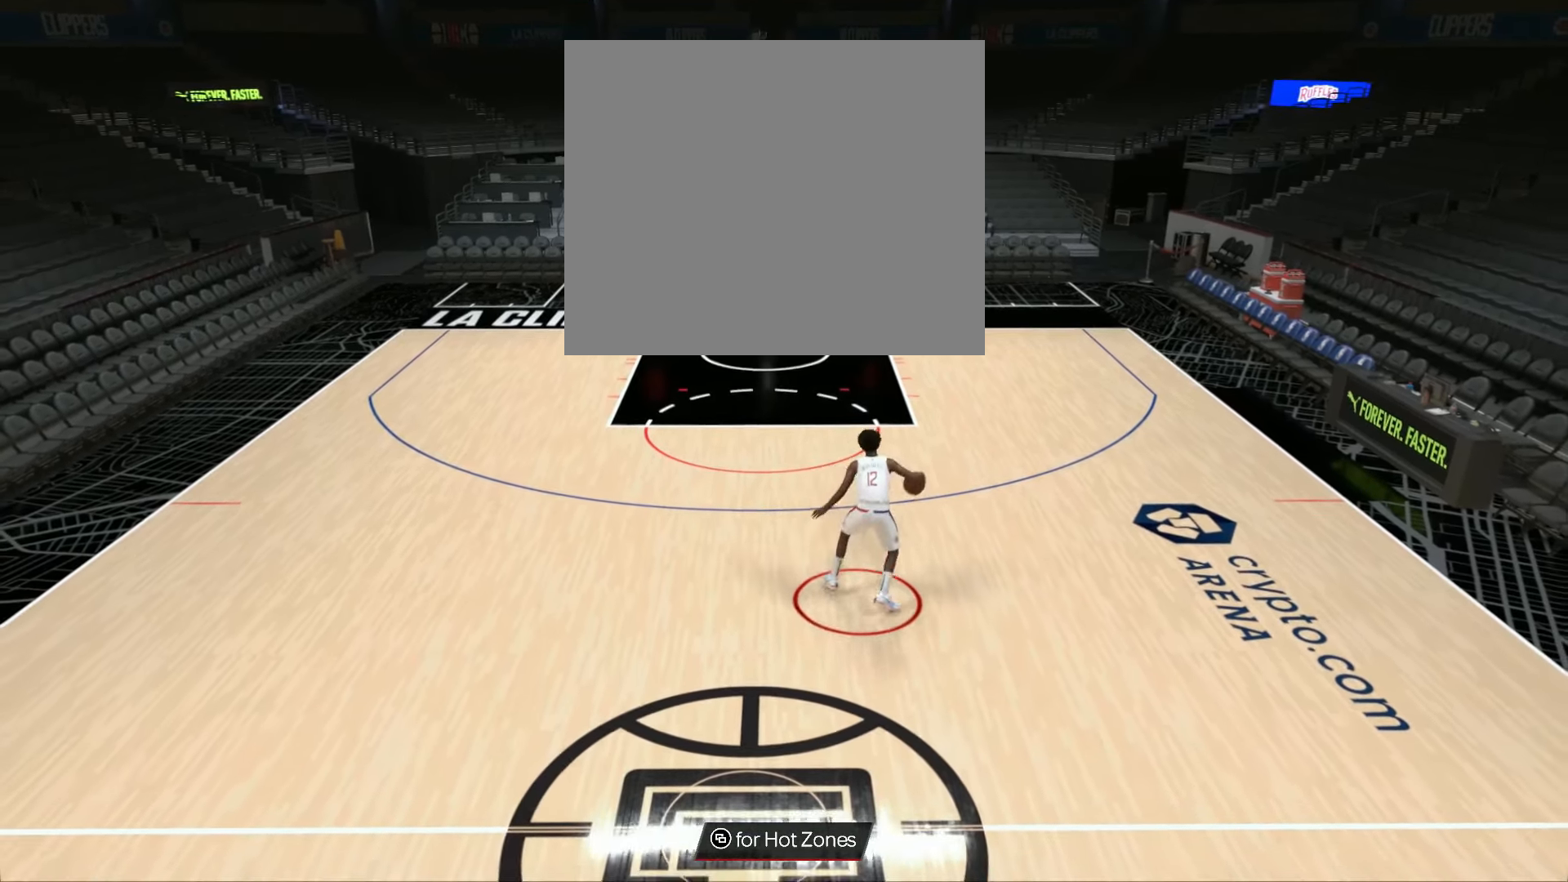
{"buttons": [], "left_stick": "center", "right_stick": "left", "events": [[267, "right_stick", "right"], [417, "right_stick", "left"]]}
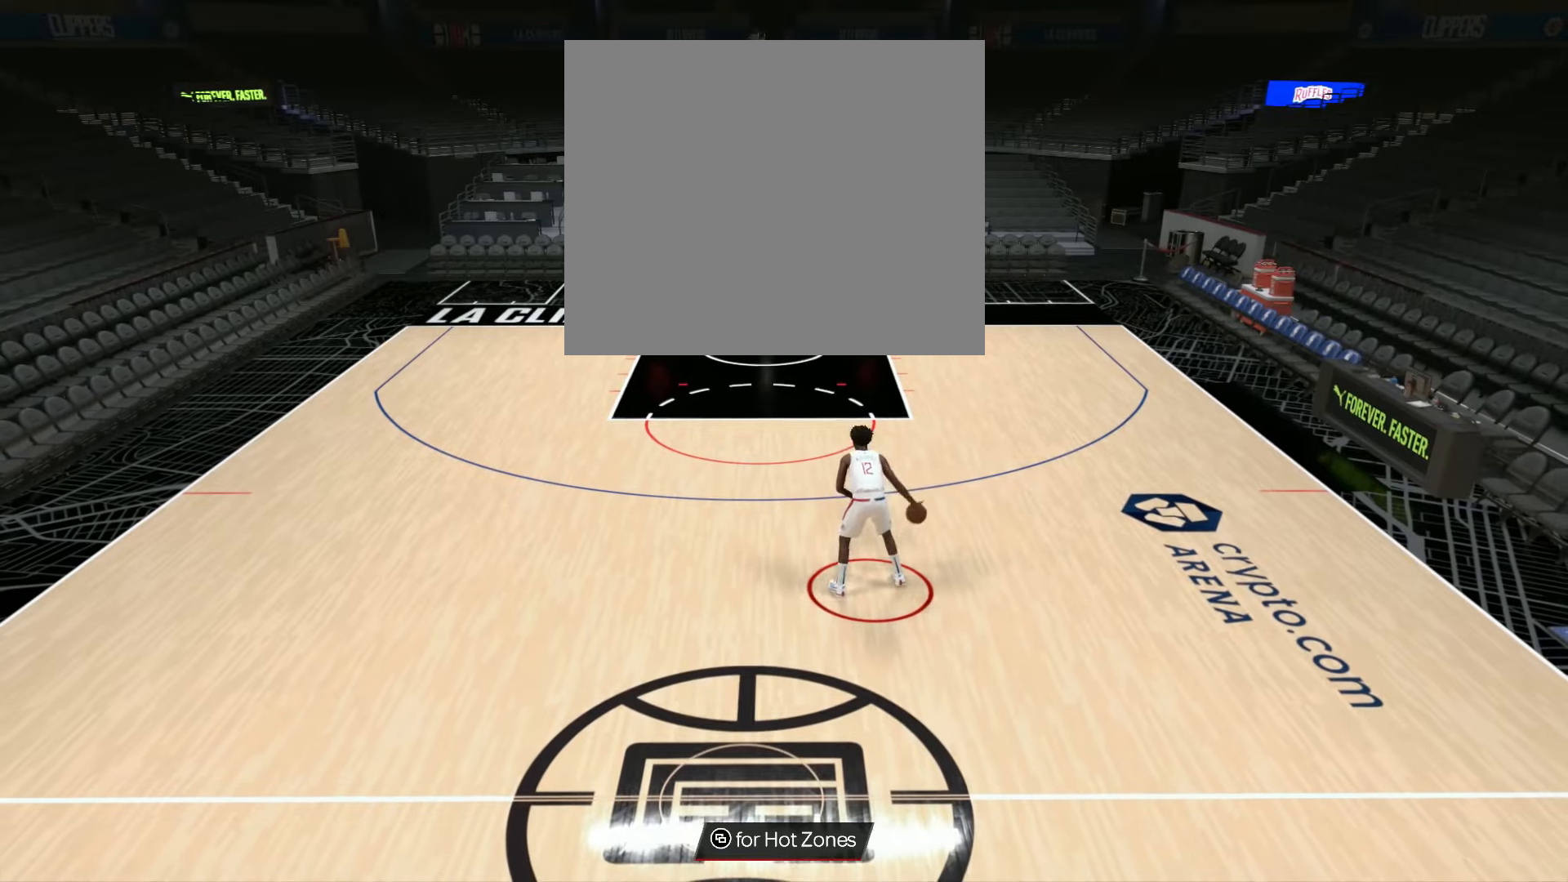
{"buttons": [], "left_stick": "center", "right_stick": "center", "events": [[67, "right_stick", "center"]]}
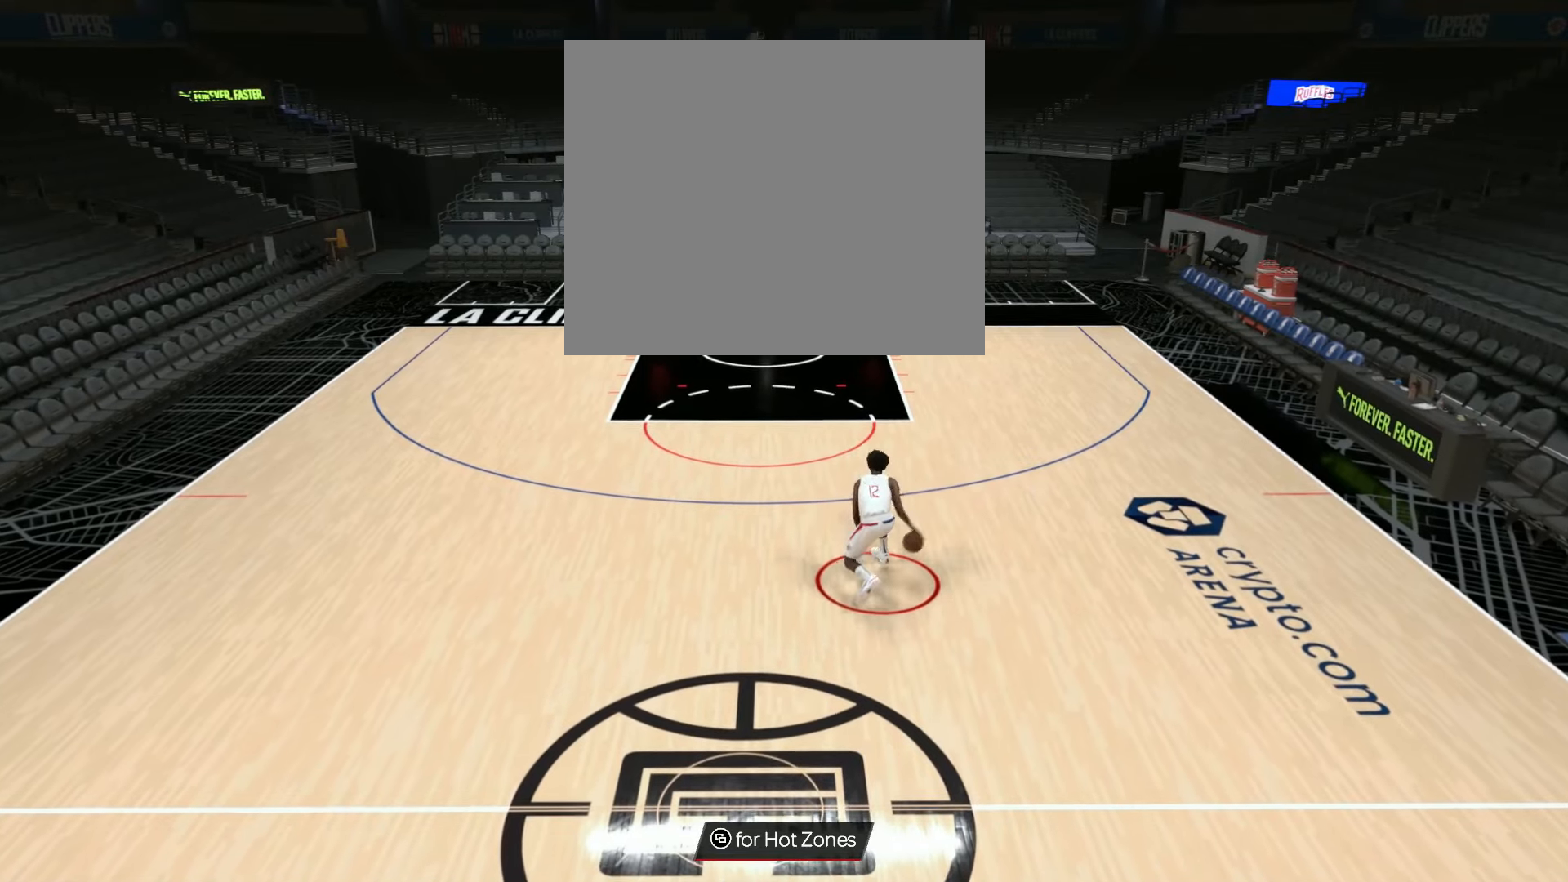
{"buttons": [], "left_stick": "center", "right_stick": "center", "events": []}
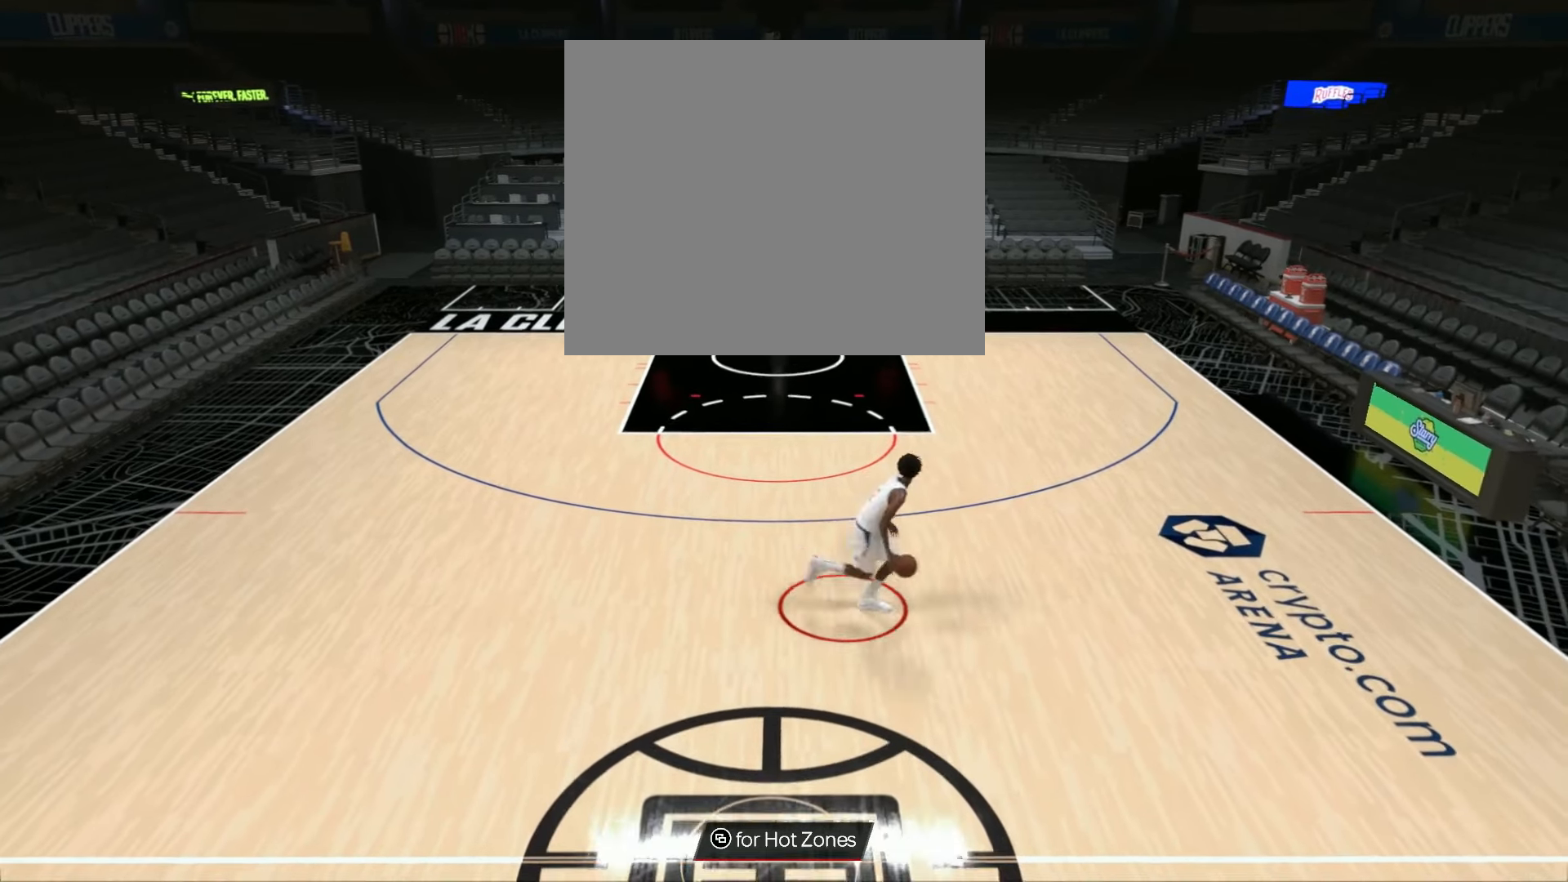
{"buttons": [], "left_stick": "center", "right_stick": "left", "events": [[251, "right_stick", "right"], [384, "right_stick", "left"]]}
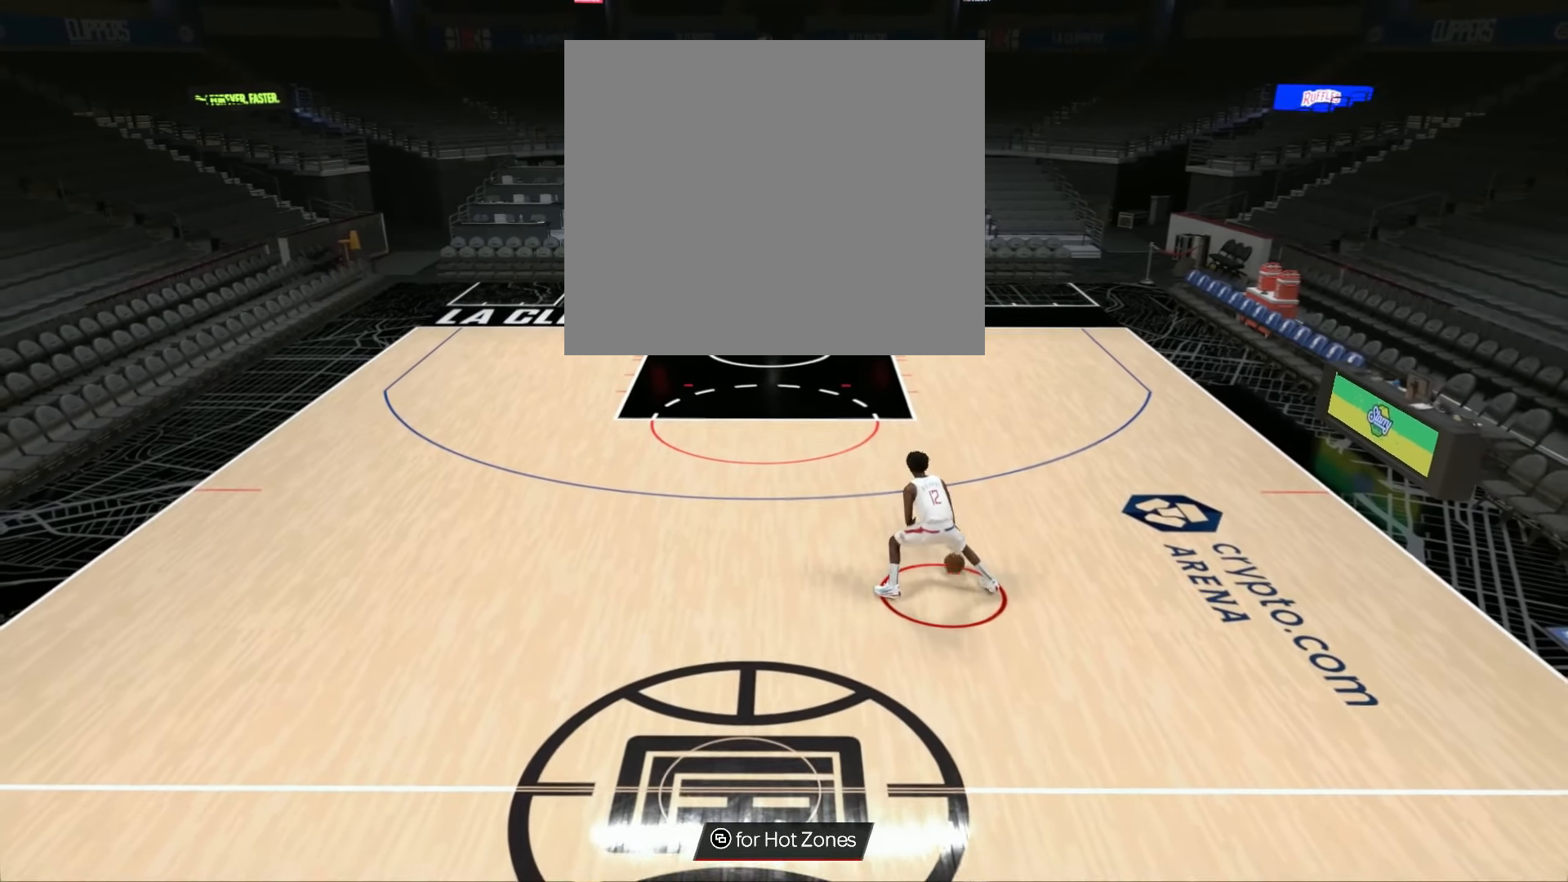
{"buttons": [], "left_stick": "center", "right_stick": "center", "events": [[16, "right_stick", "center"]]}
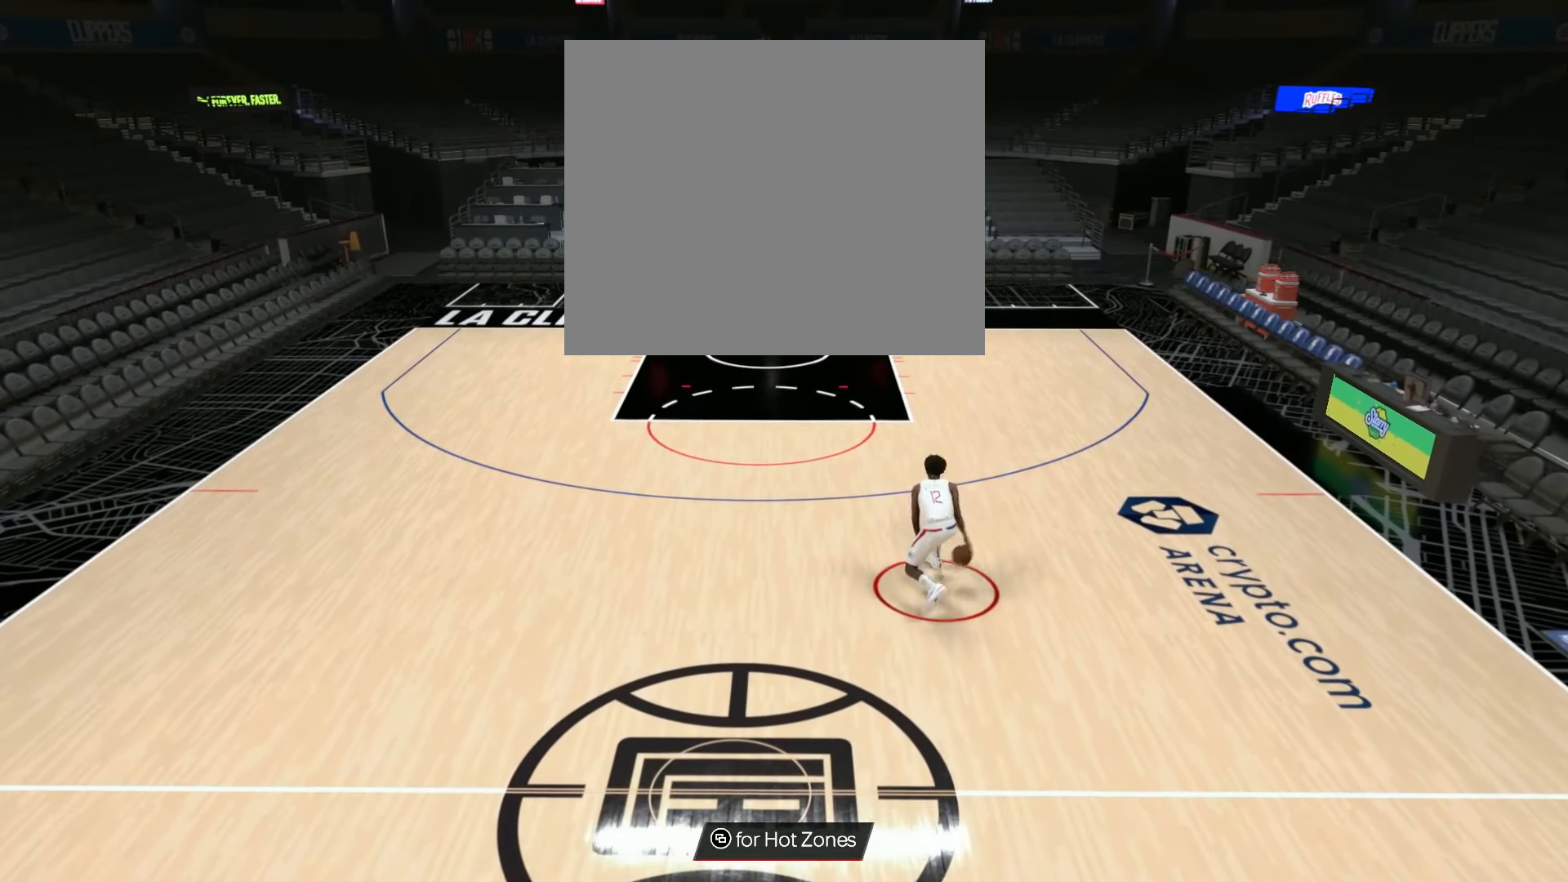
{"buttons": [], "left_stick": "center", "right_stick": "left", "events": [[484, "right_stick", "left"]]}
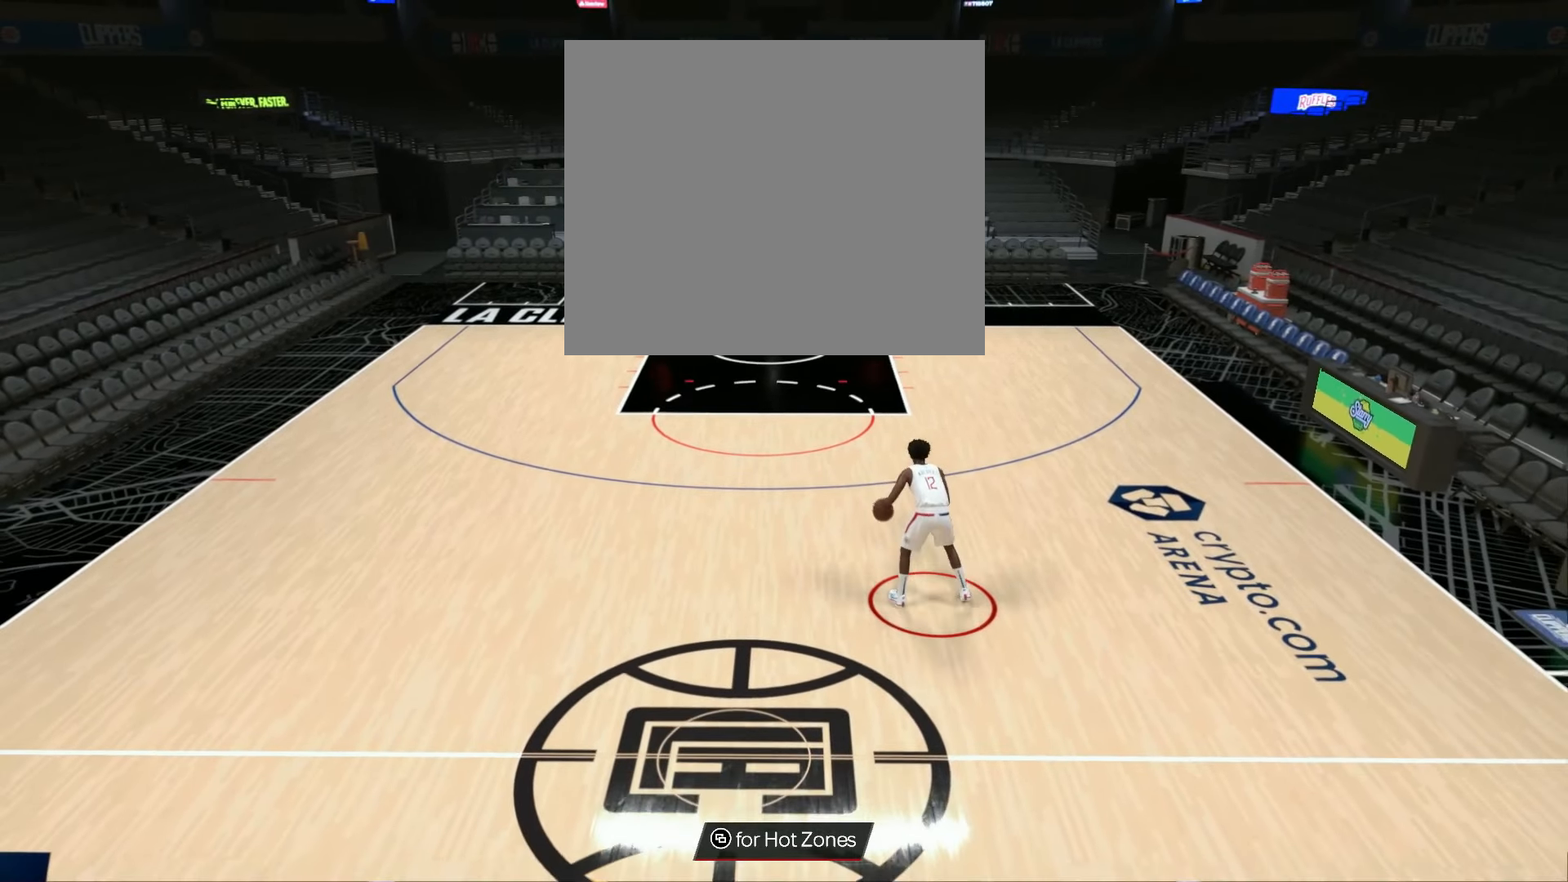
{"buttons": [], "left_stick": "center", "right_stick": "center", "events": [[117, "right_stick", "right"], [217, "right_stick", "center"]]}
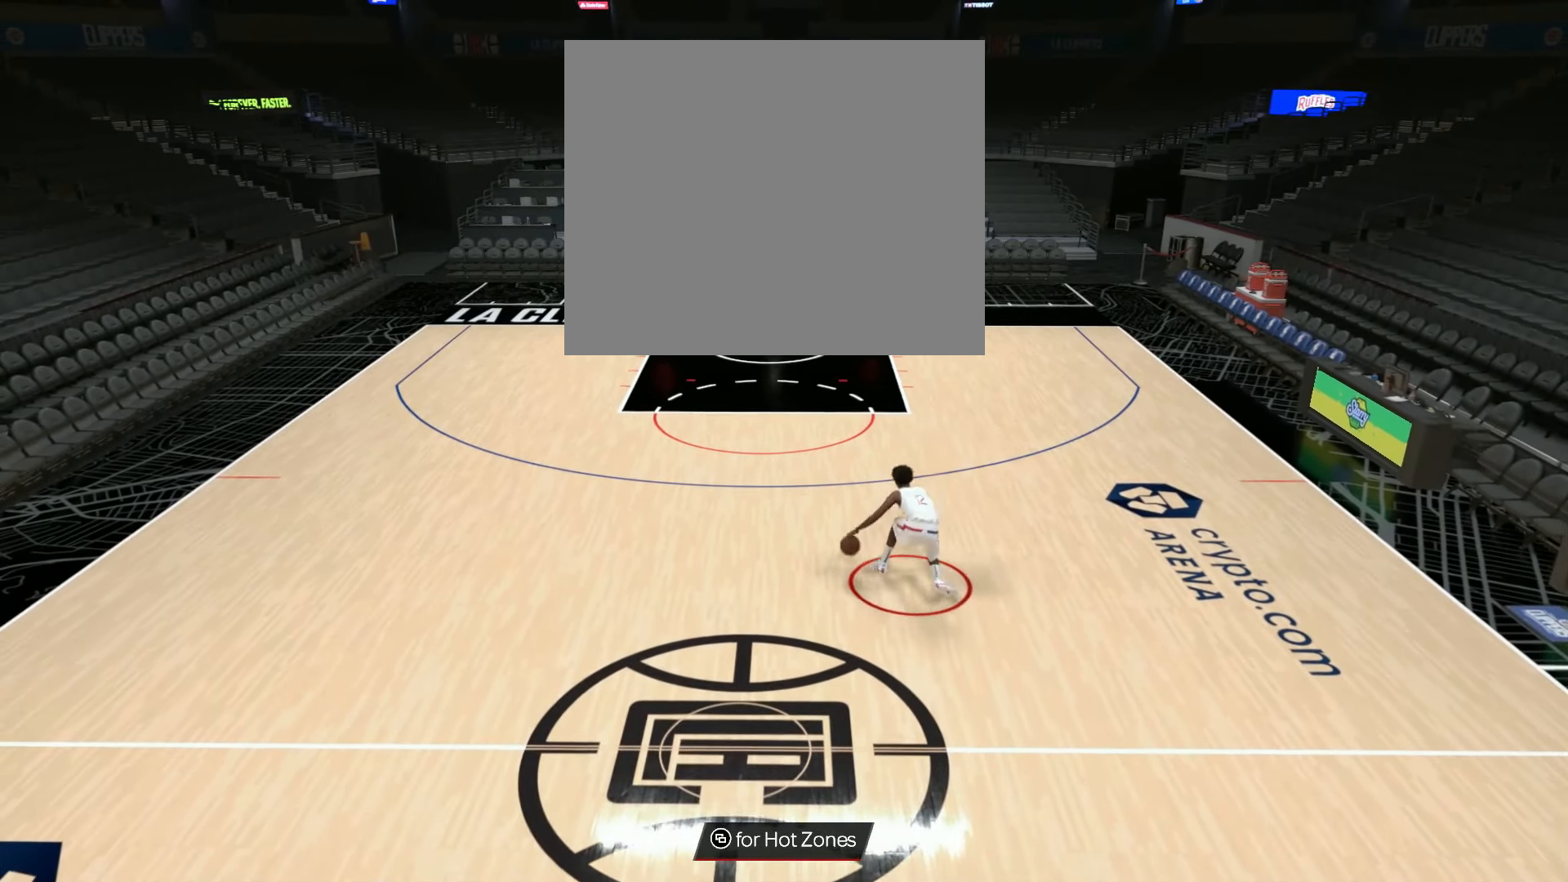
{"buttons": [], "left_stick": "center", "right_stick": "center", "events": []}
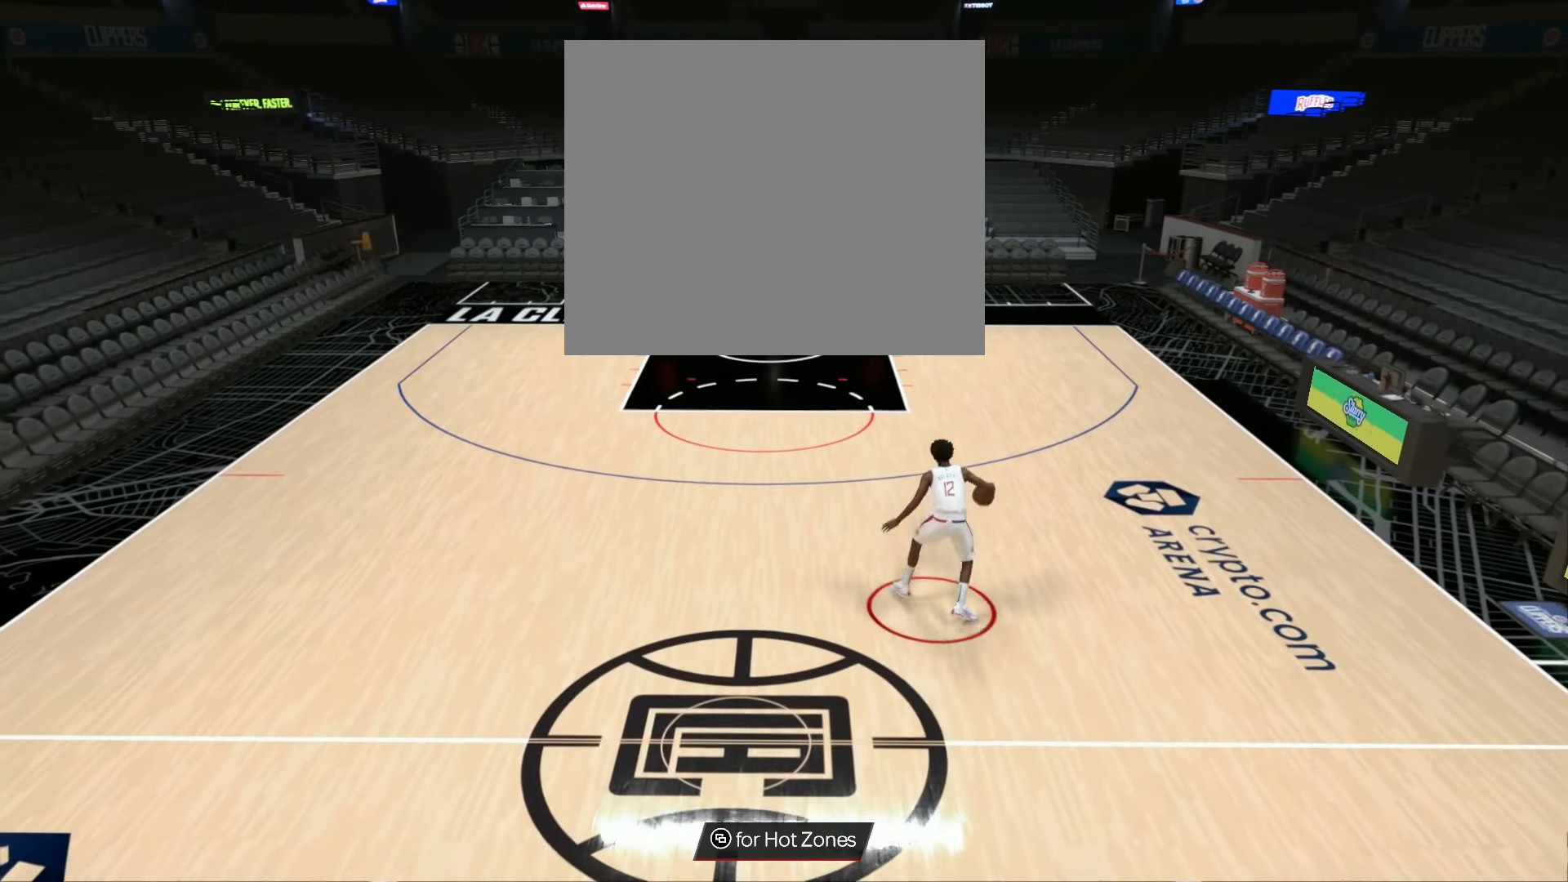
{"buttons": [], "left_stick": "center", "right_stick": "center", "events": []}
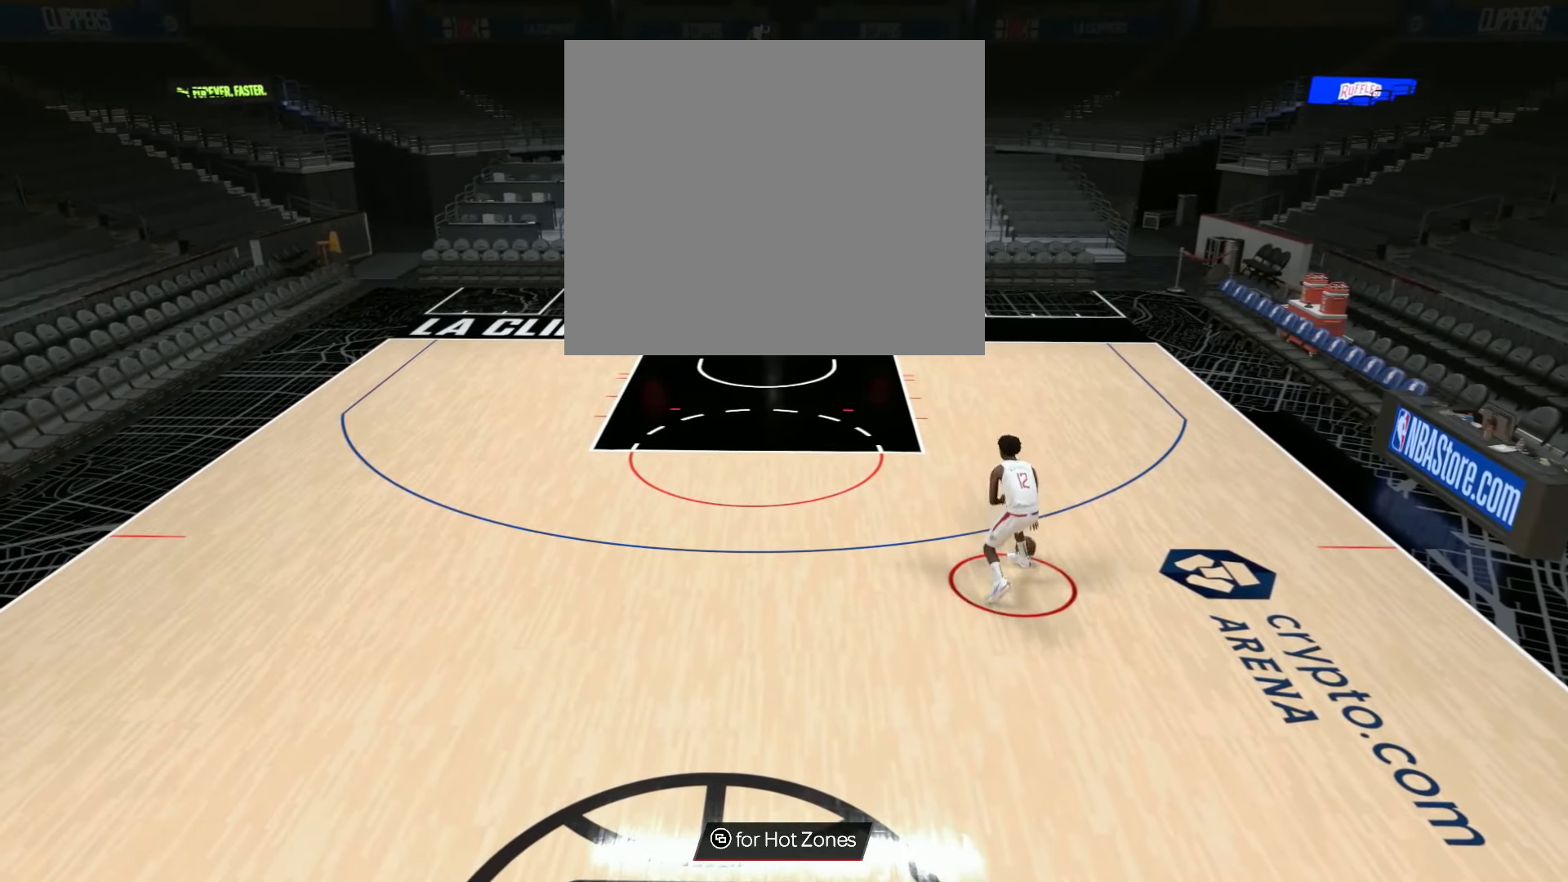
{"buttons": [], "left_stick": "center", "right_stick": "left", "events": [[317, "right_stick", "right"], [451, "right_stick", "left"]]}
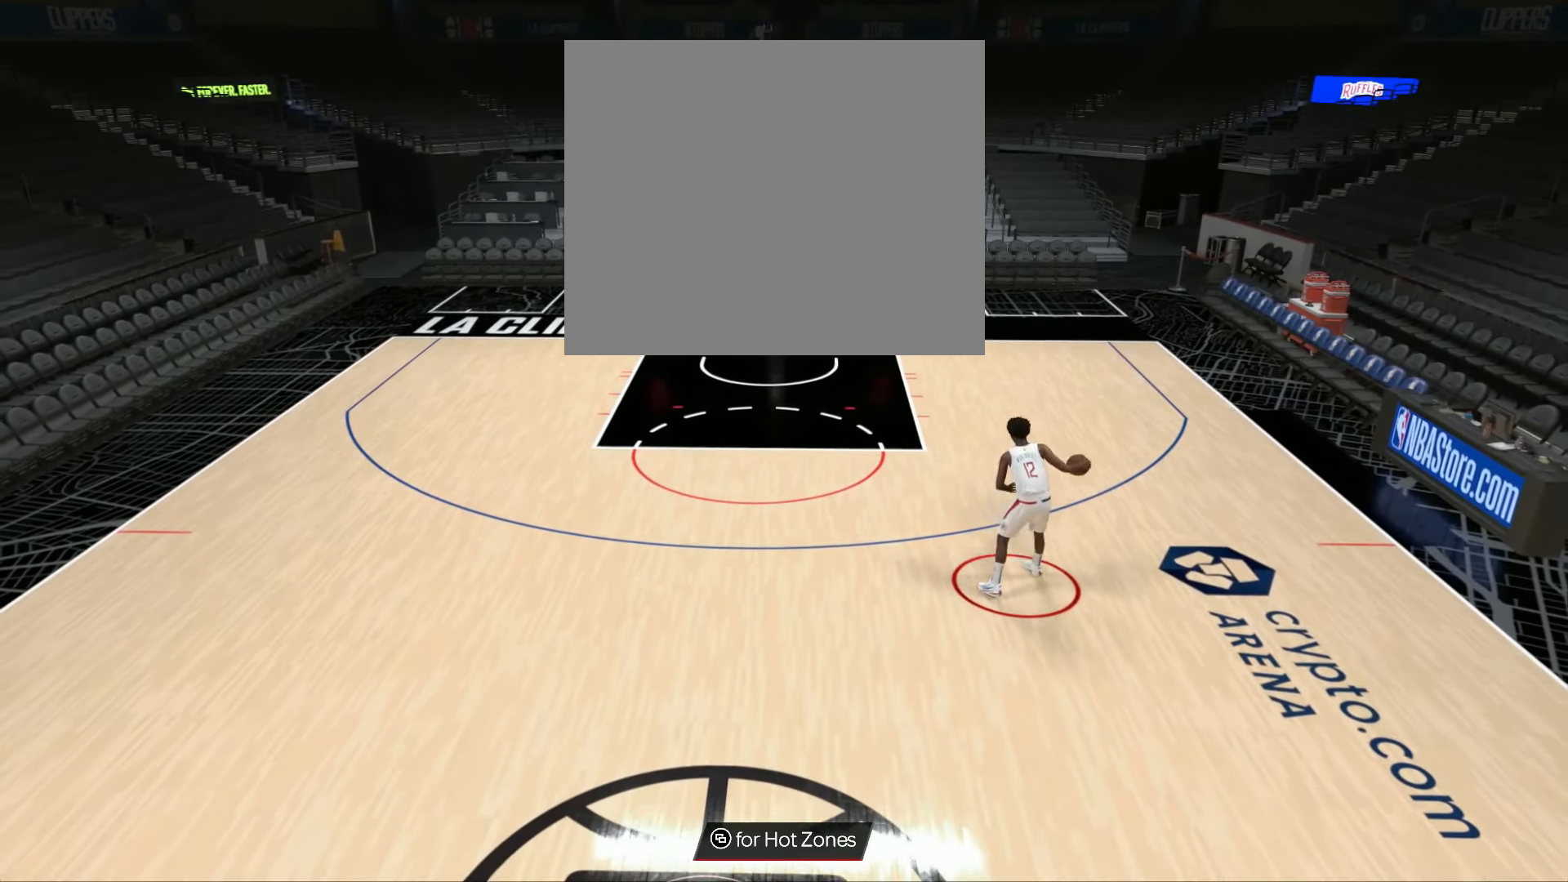
{"buttons": [], "left_stick": "center", "right_stick": "center", "events": [[133, "right_stick", "center"]]}
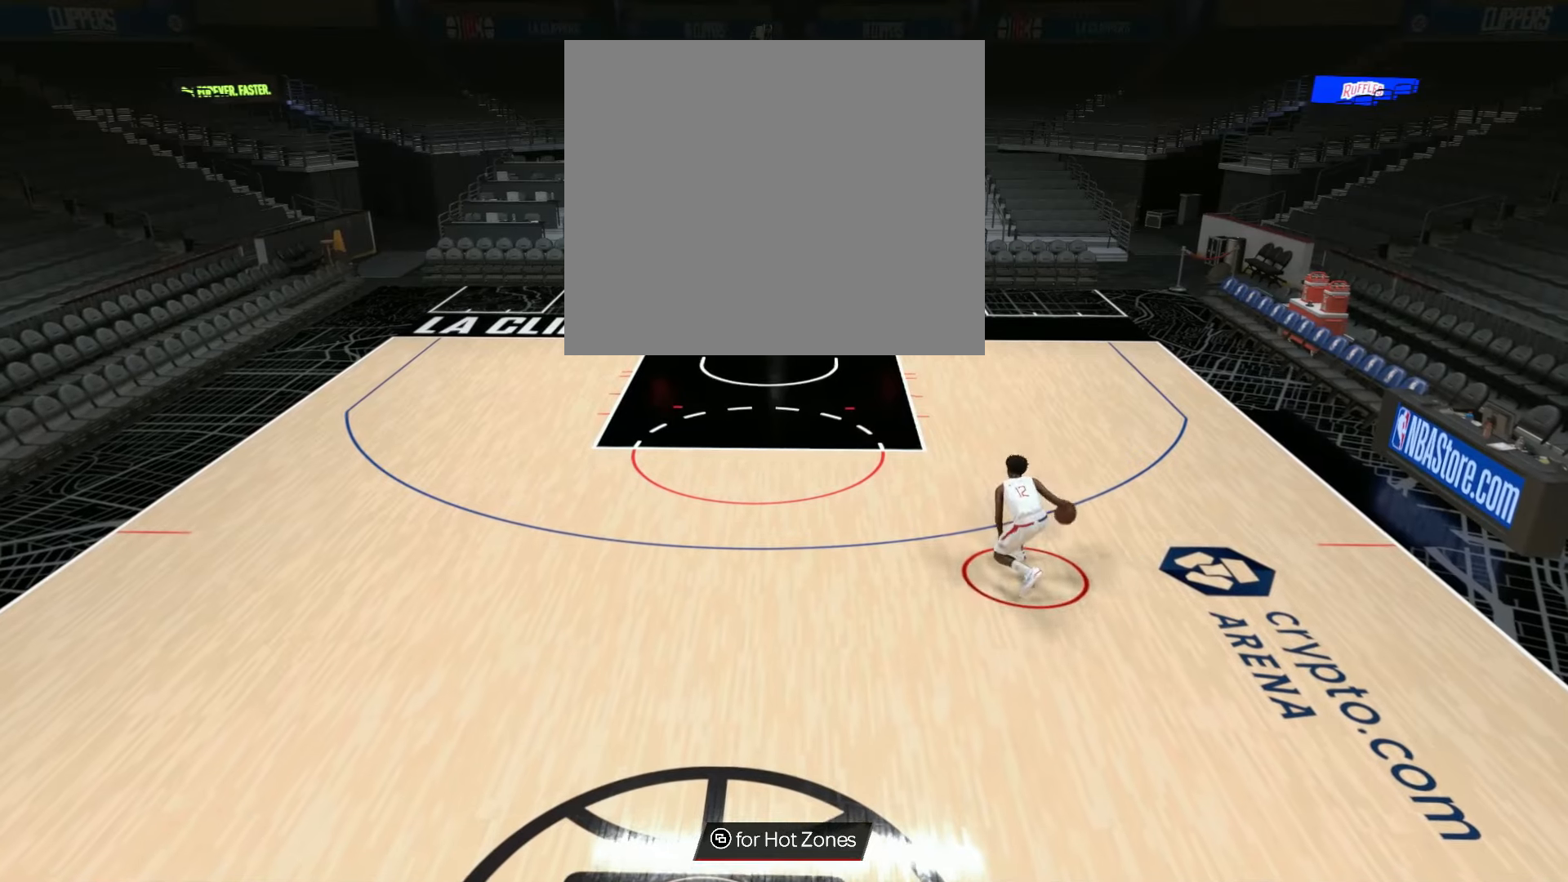
{"buttons": [], "left_stick": "center", "right_stick": "center", "events": []}
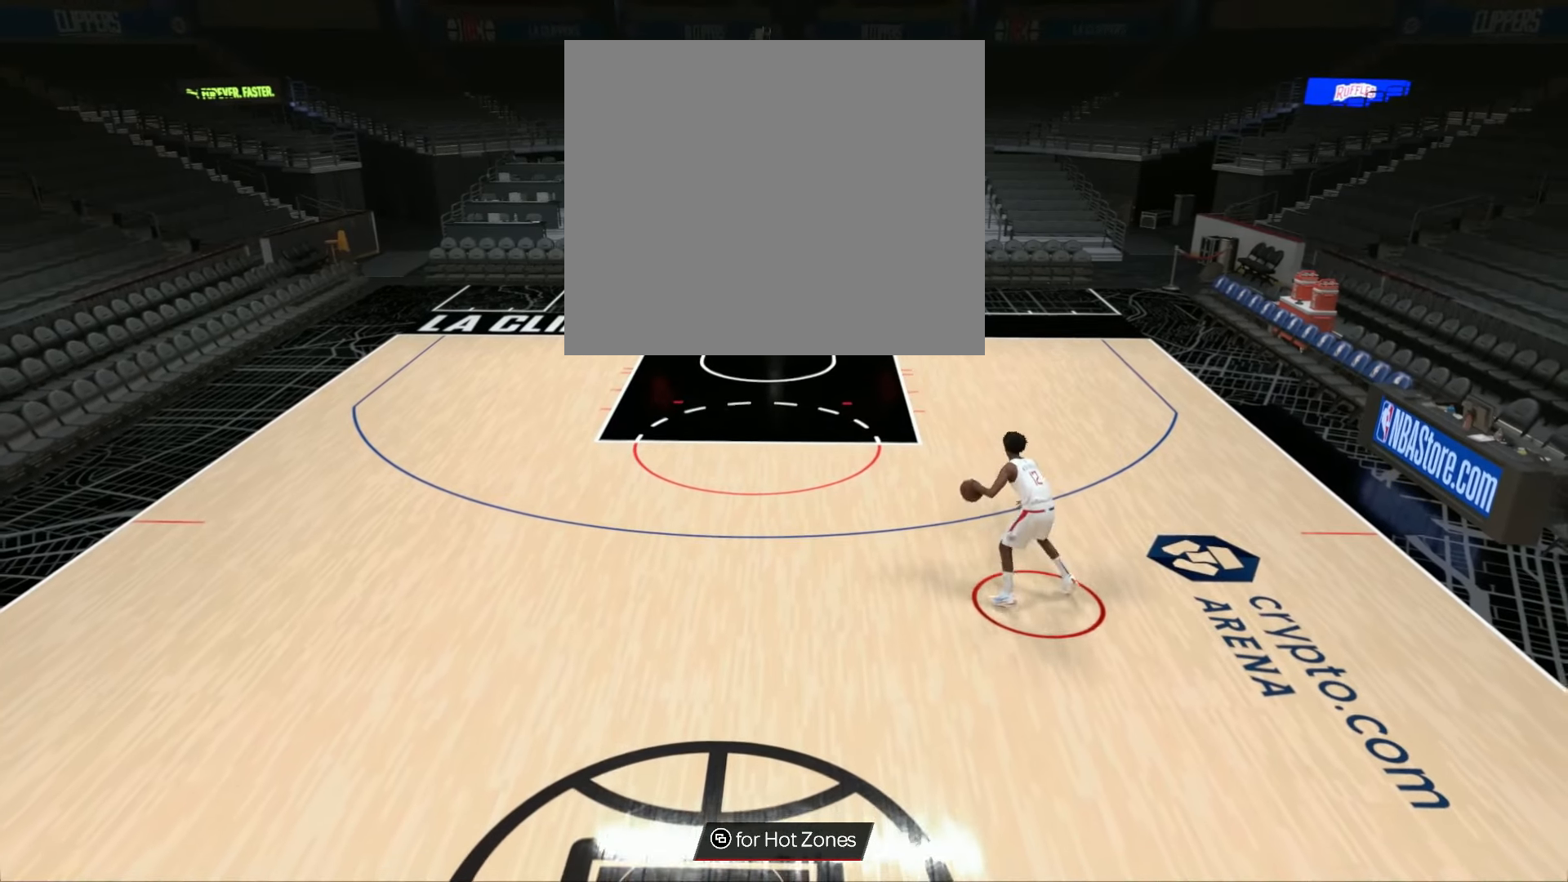
{"buttons": [], "left_stick": "center", "right_stick": "right", "events": [[350, "right_stick", "left"], [484, "right_stick", "right"]]}
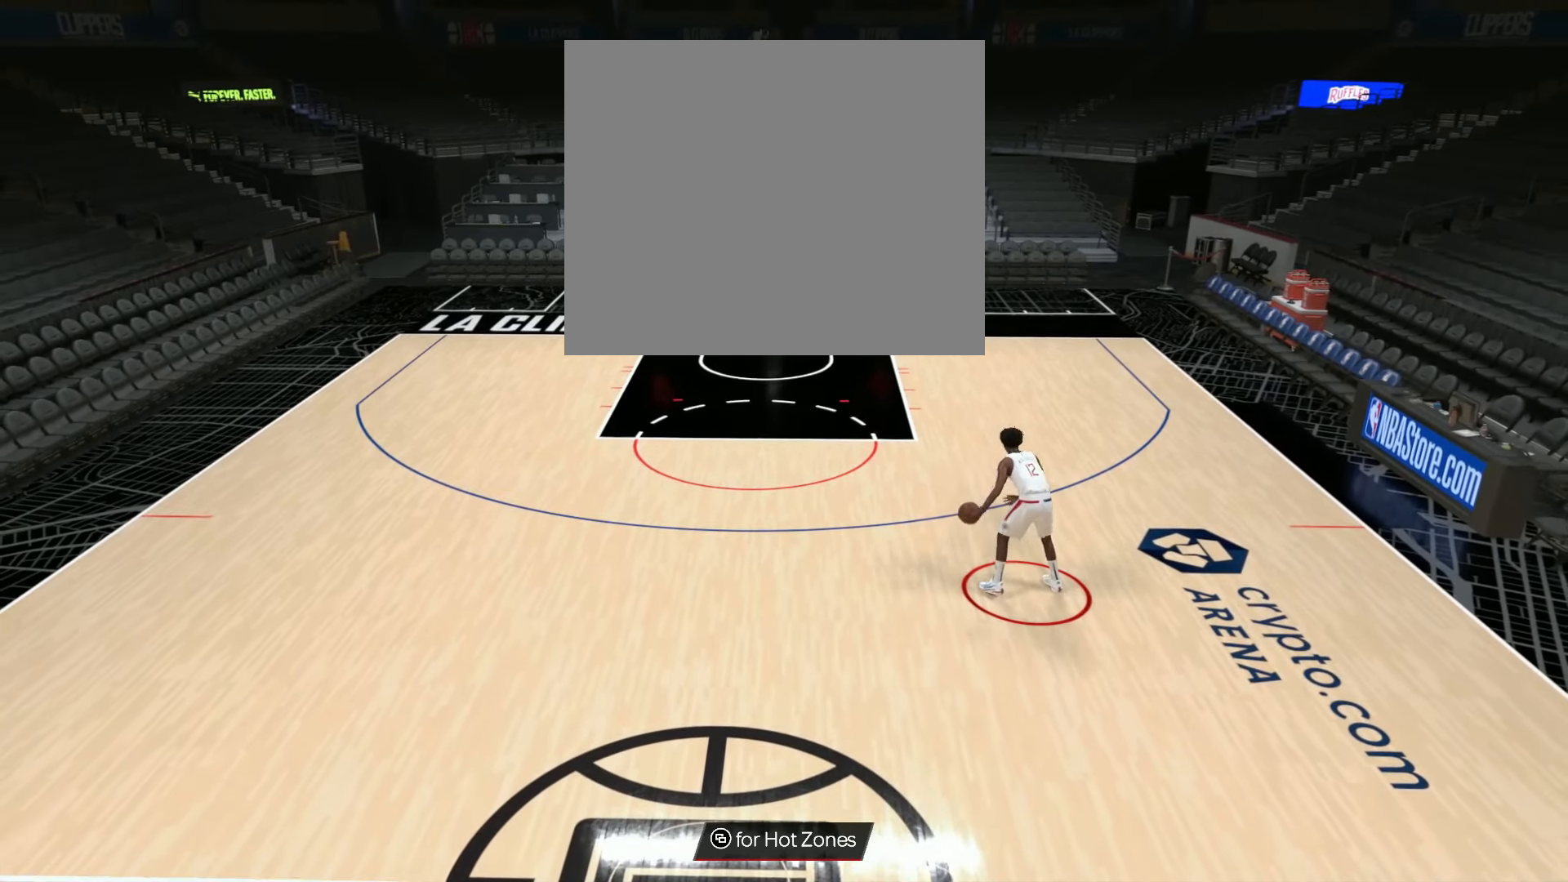
{"buttons": [], "left_stick": "center", "right_stick": "center", "events": [[166, "right_stick", "center"]]}
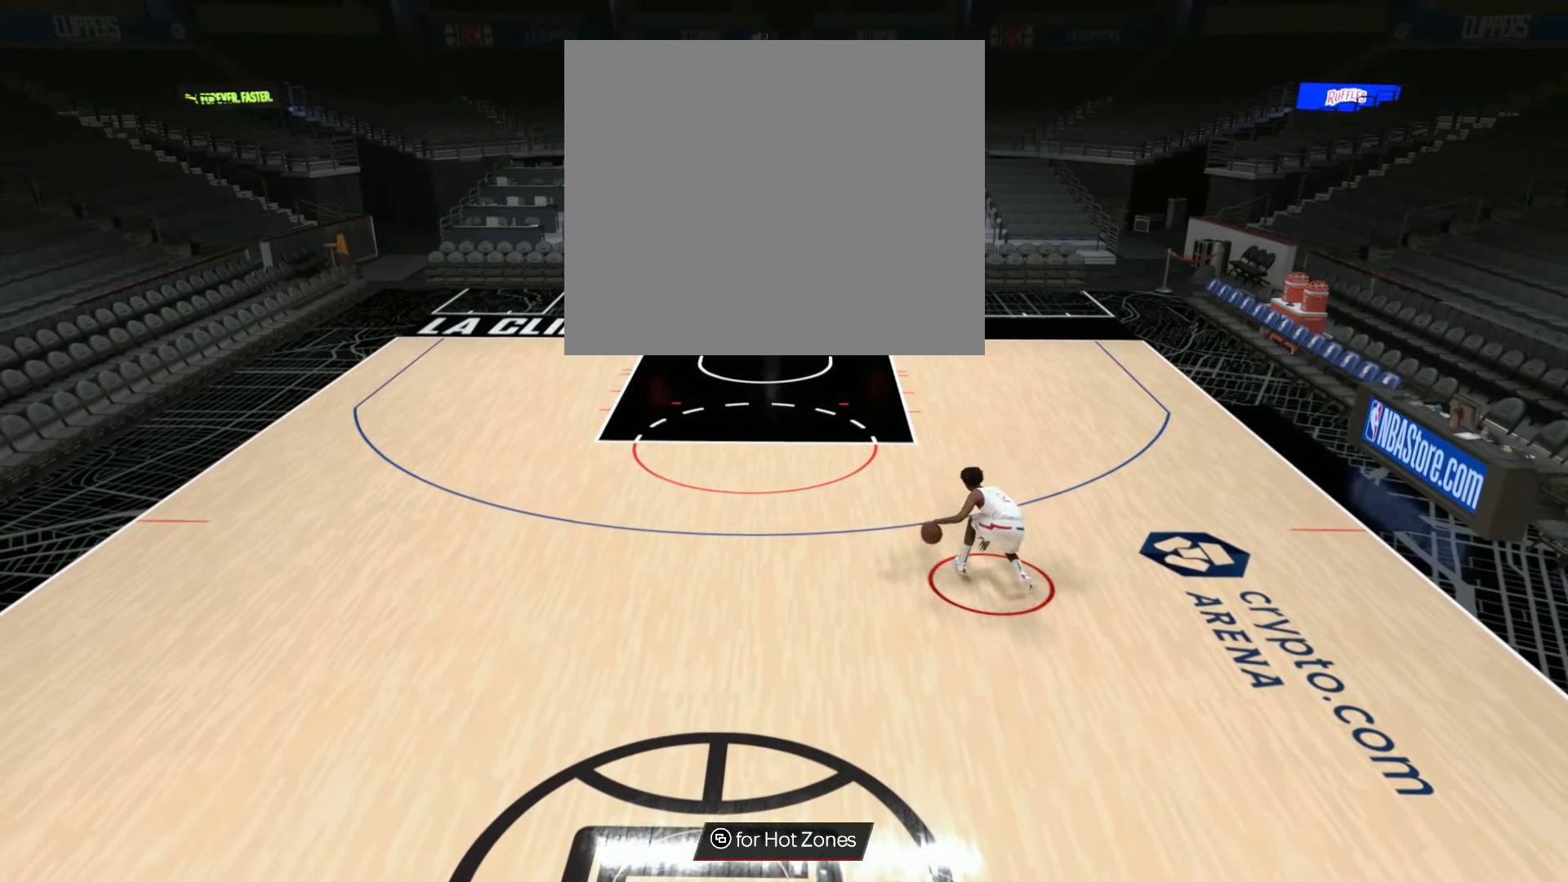
{"buttons": [], "left_stick": "center", "right_stick": "center", "events": []}
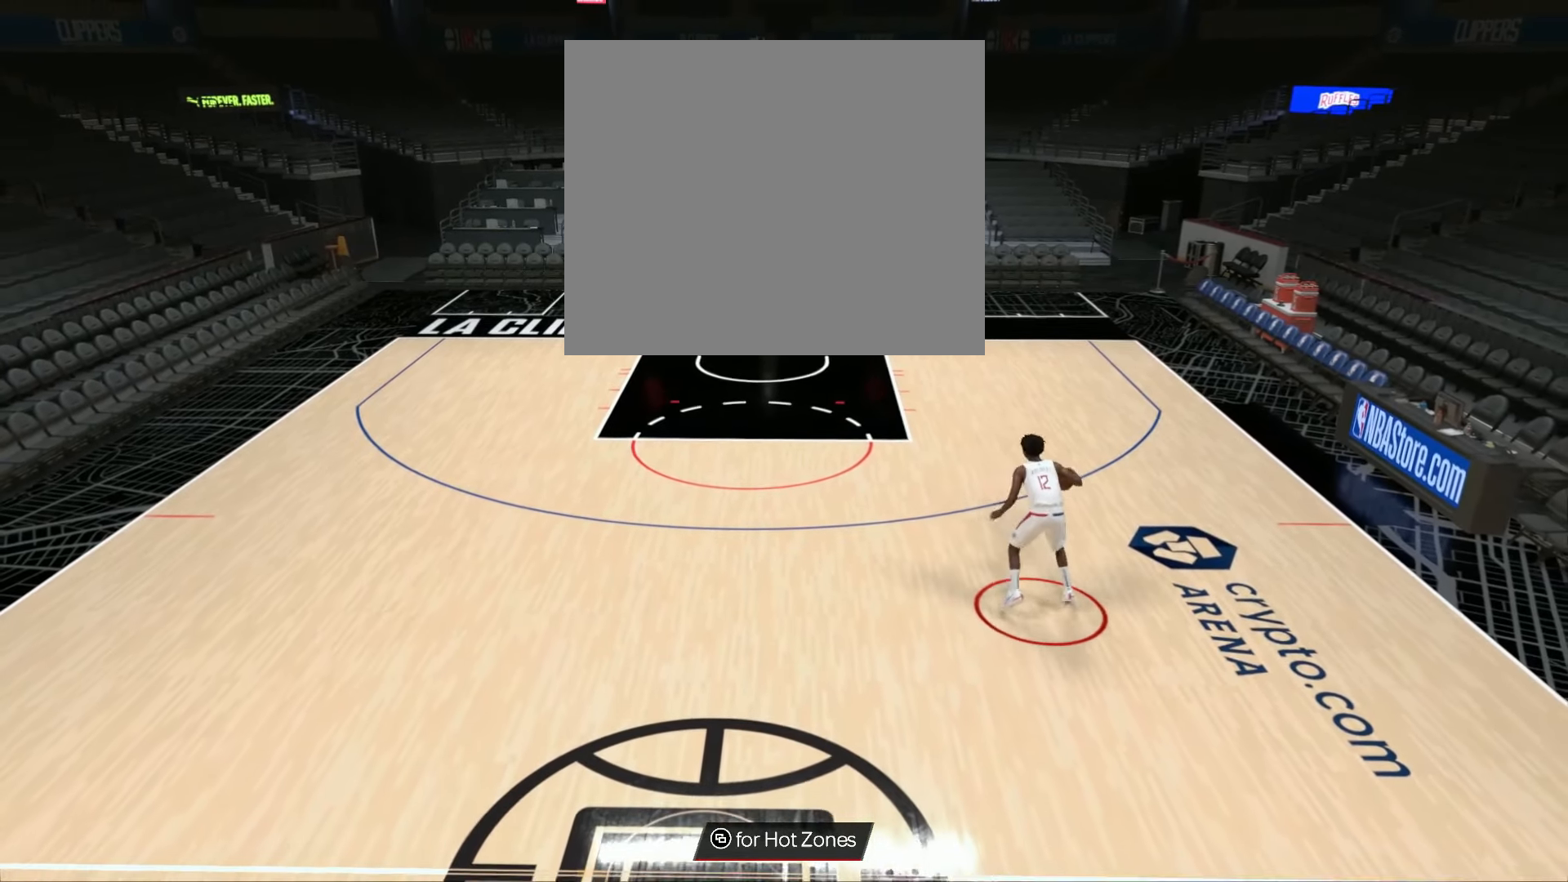
{"buttons": [], "left_stick": "center", "right_stick": "center", "events": [[66, "right_stick", "right"], [233, "right_stick", "left"], [417, "right_stick", "center"]]}
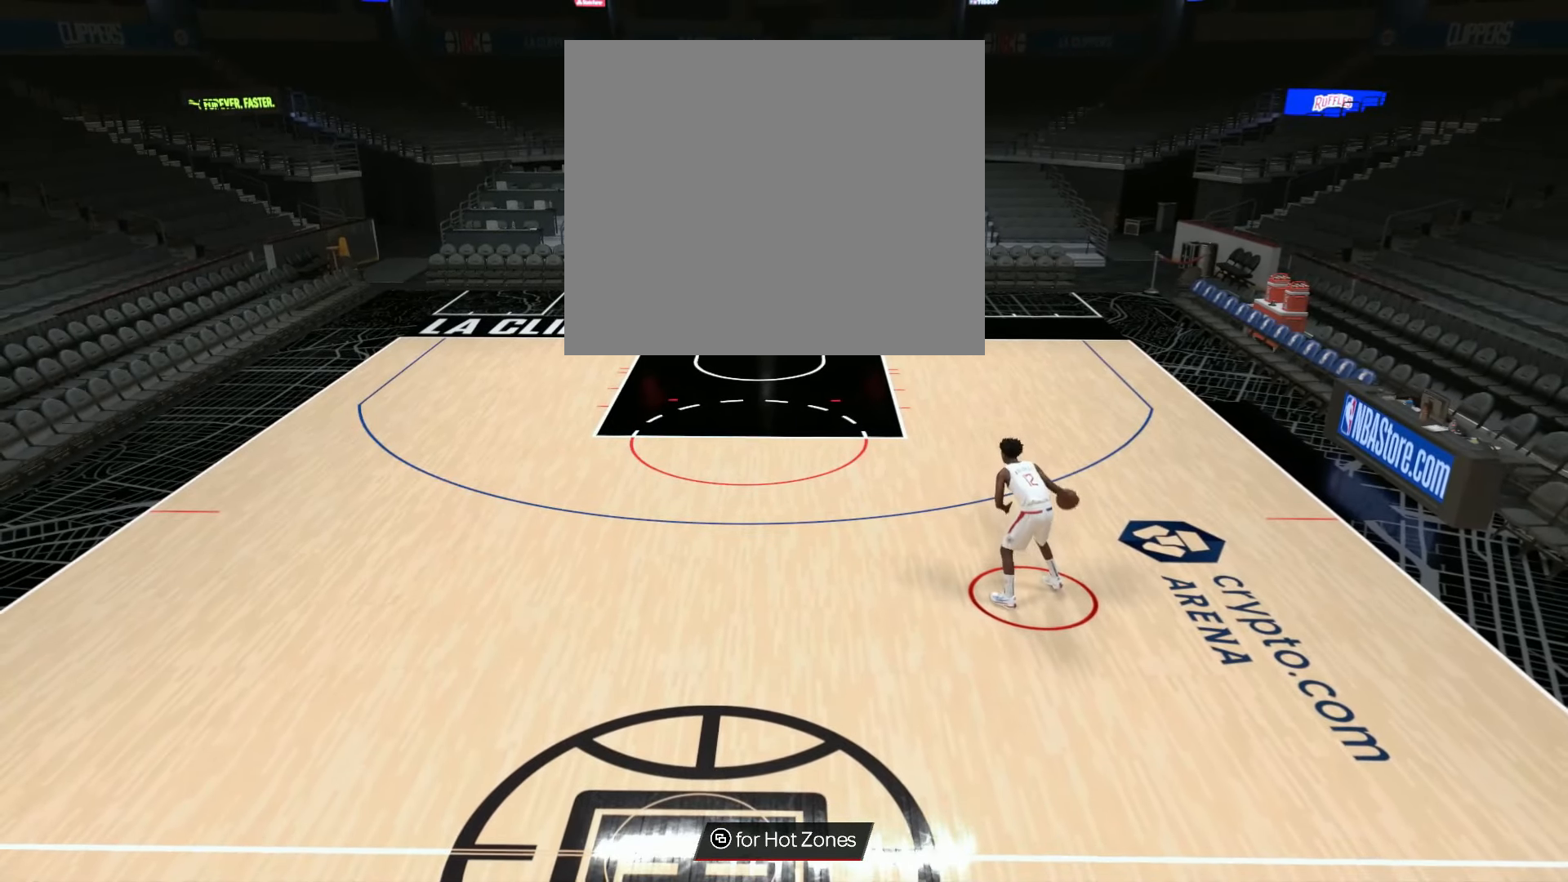
{"buttons": [], "left_stick": "center", "right_stick": "center", "events": []}
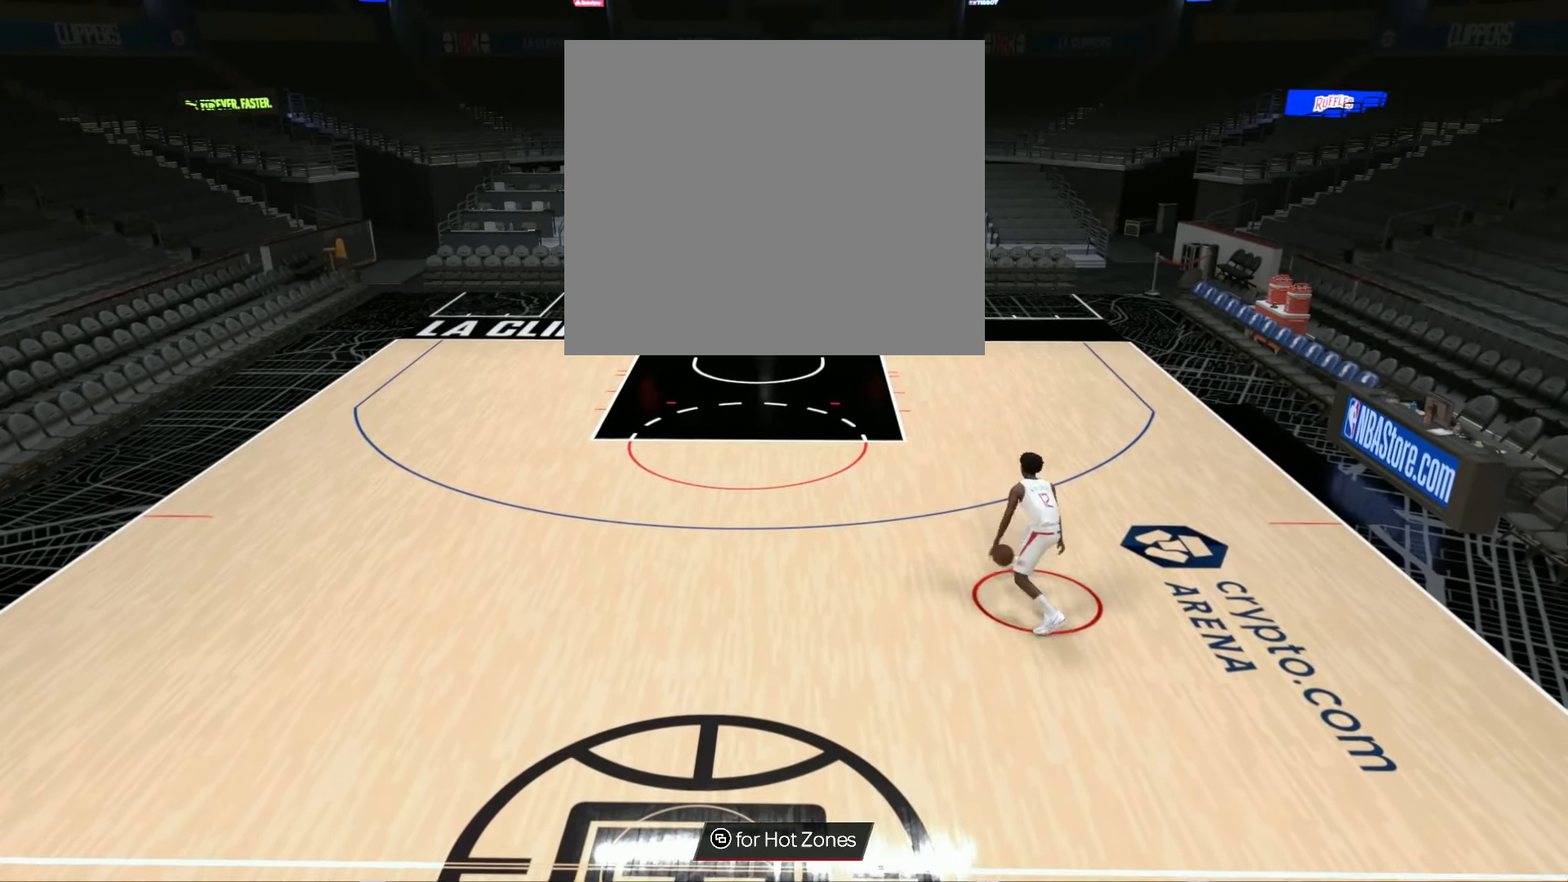
{"buttons": [], "left_stick": "center", "right_stick": "left", "events": [[417, "right_stick", "left"]]}
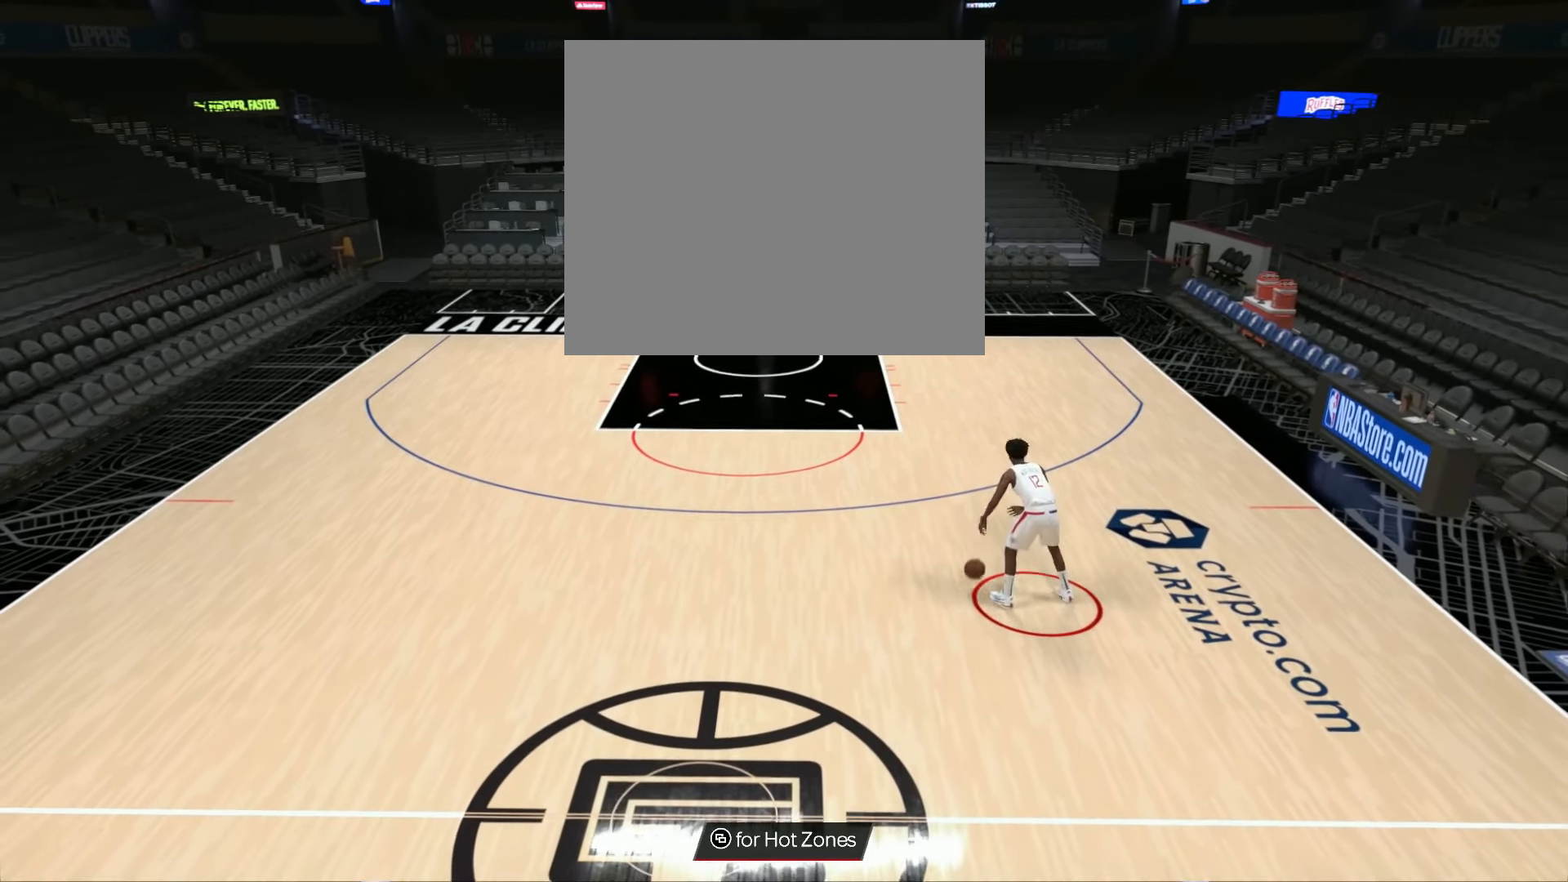
{"buttons": [], "left_stick": "center", "right_stick": "center", "events": [[67, "right_stick", "right"], [217, "right_stick", "center"]]}
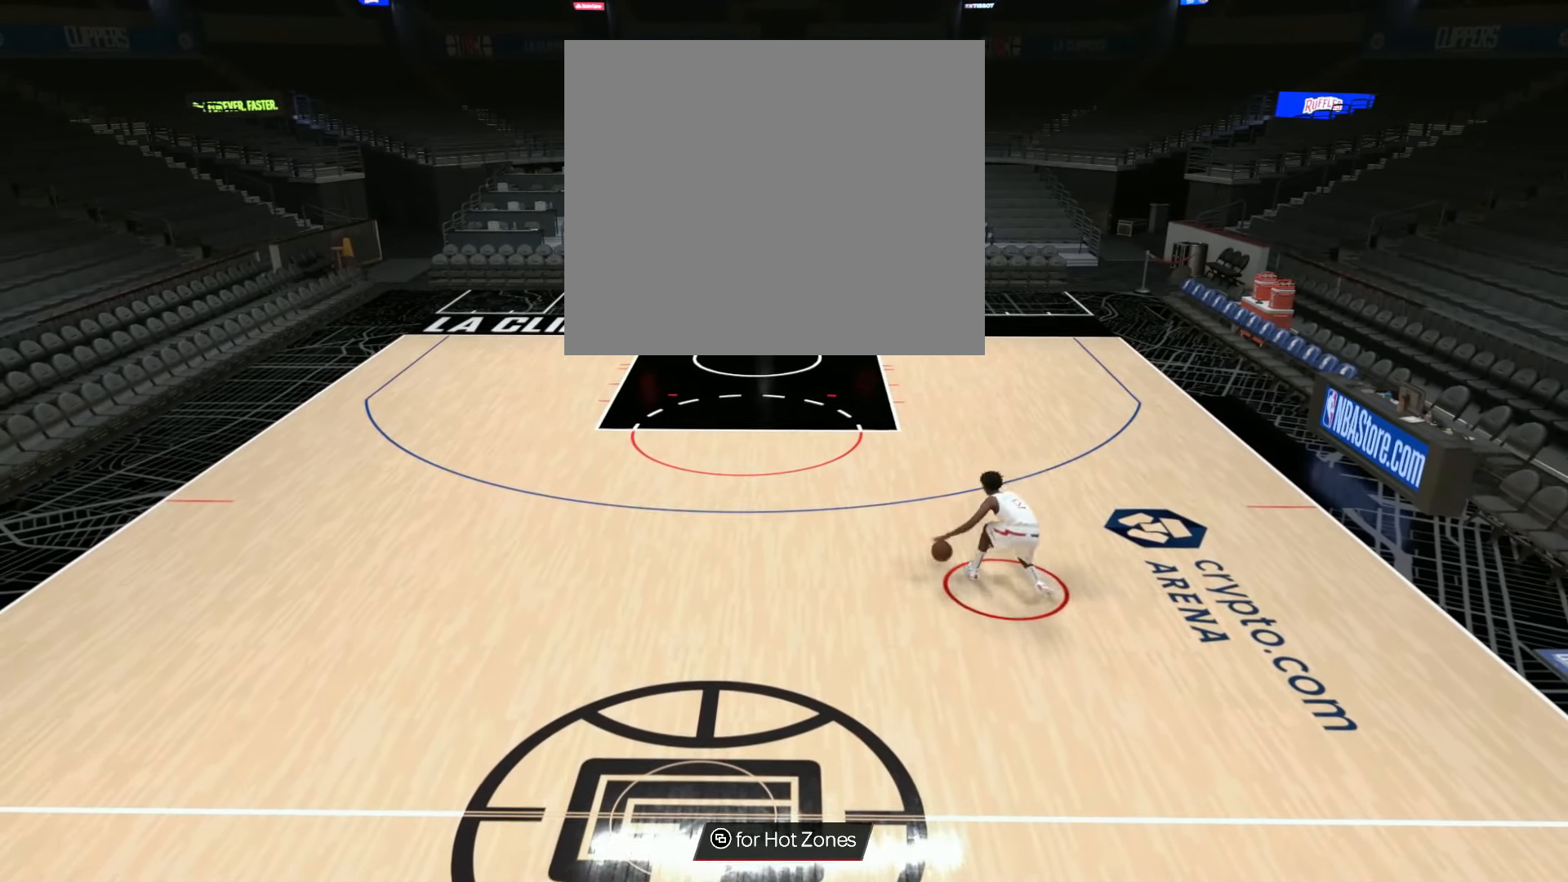
{"buttons": [], "left_stick": "center", "right_stick": "center", "events": []}